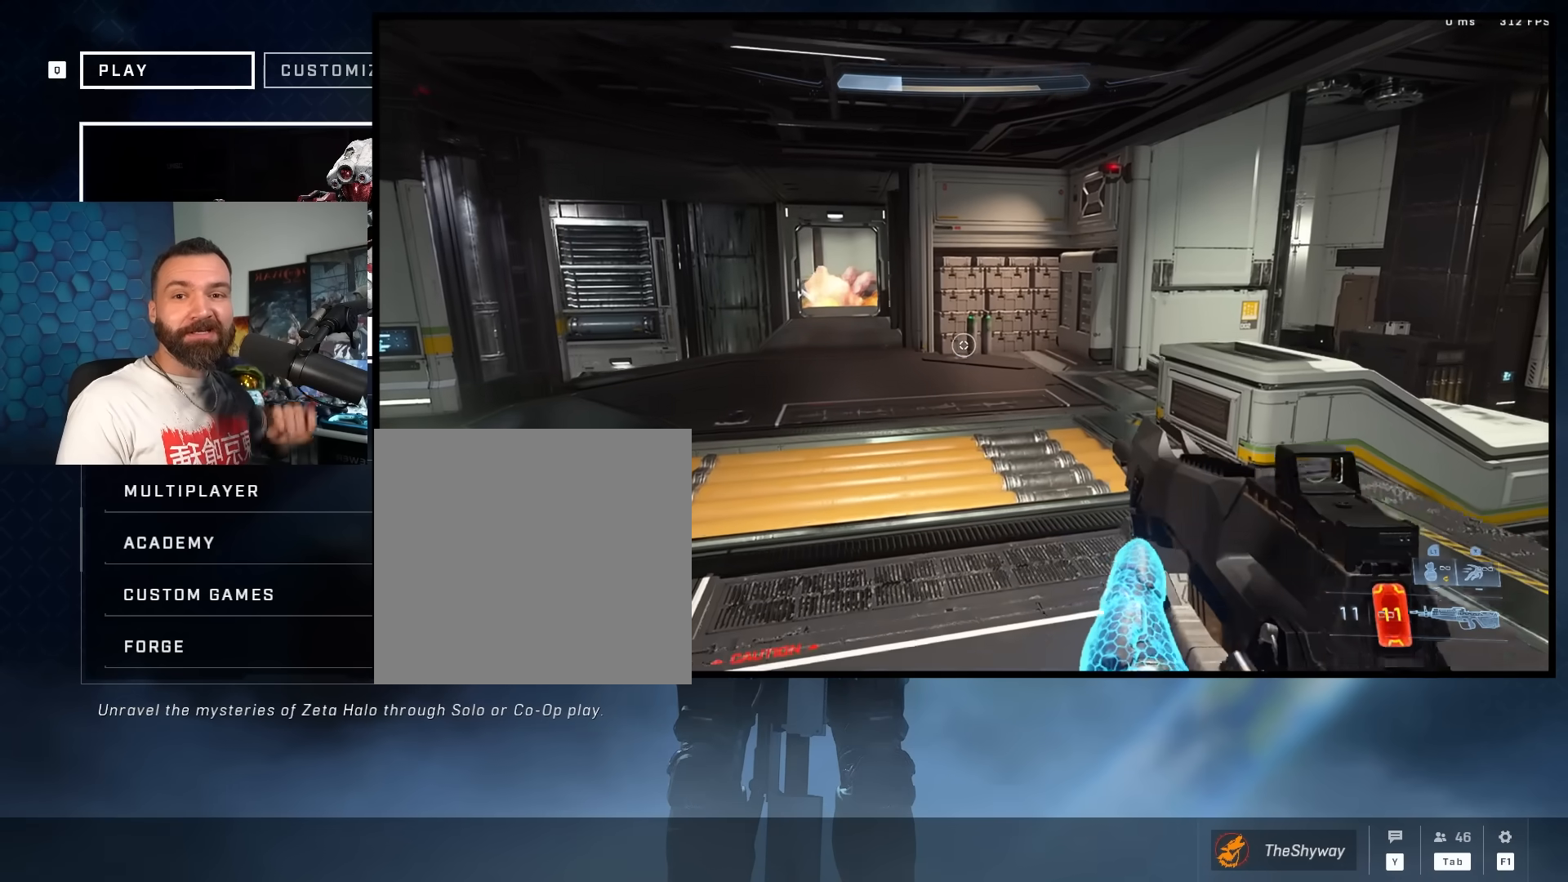
Gameplay with a controller (Xbox layout); each line is a JSON object with the inputs held at the frame after it. "events" lists button and stick changes between this image and that frame as [ms after this image, input, new state], when the widget could be followed in between.
{"buttons": [], "left_stick": "center", "right_stick": "center", "events": [[33, "L1", "up"], [317, "right_stick", "center"], [400, "right_stick", "right"], [483, "left_stick", "center"], [483, "right_stick", "center"]]}
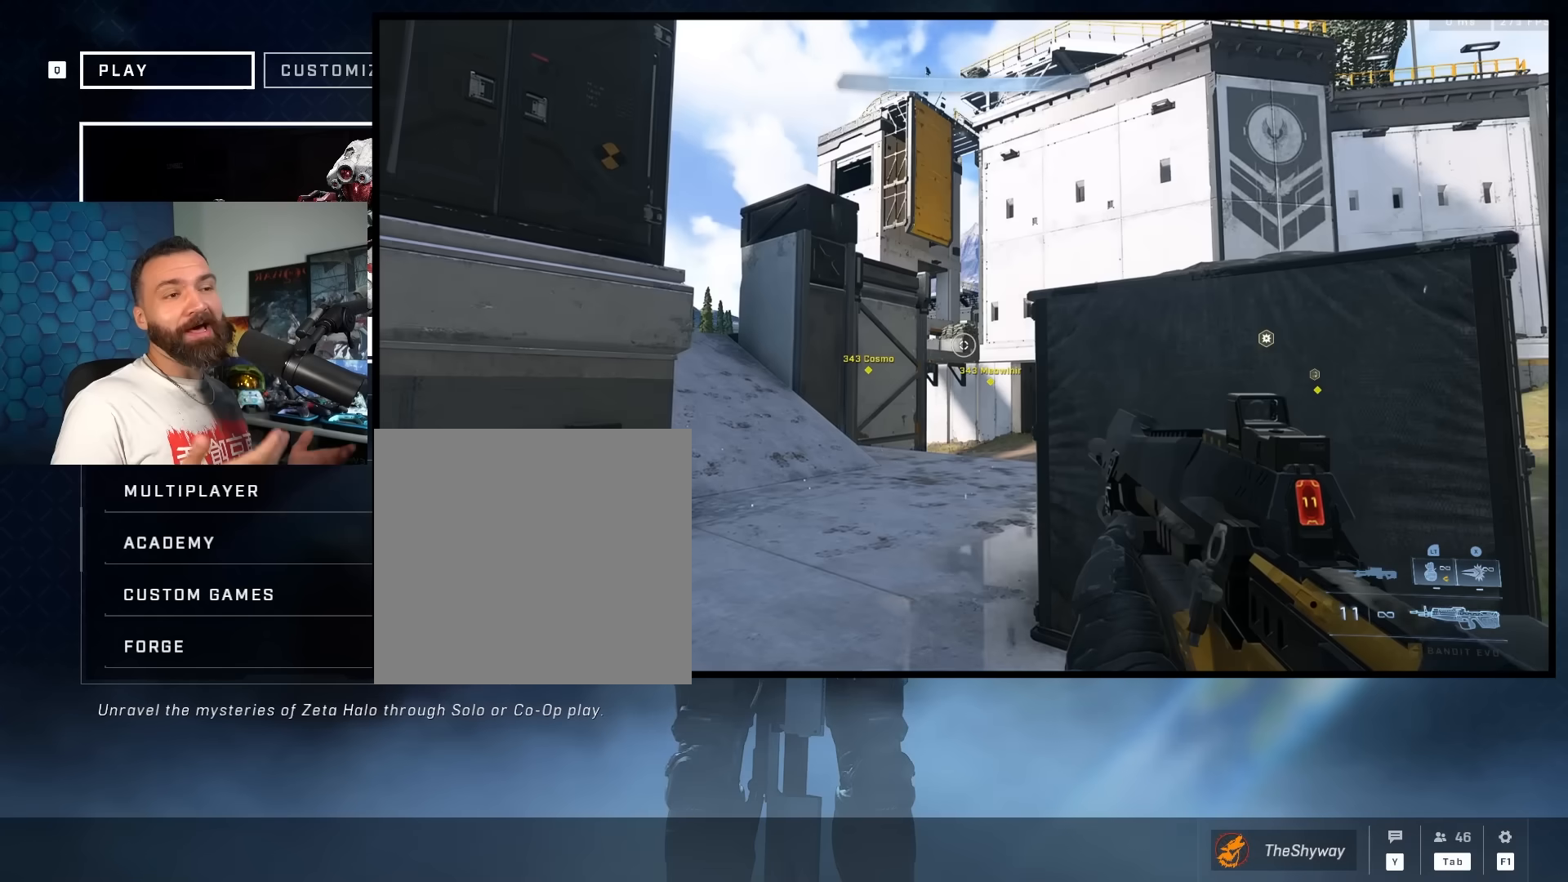
{"buttons": ["L3"], "left_stick": "up-right", "right_stick": "down", "events": [[100, "L3", "down"], [100, "right_stick", "down"], [200, "left_stick", "up"], [417, "left_stick", "up-right"]]}
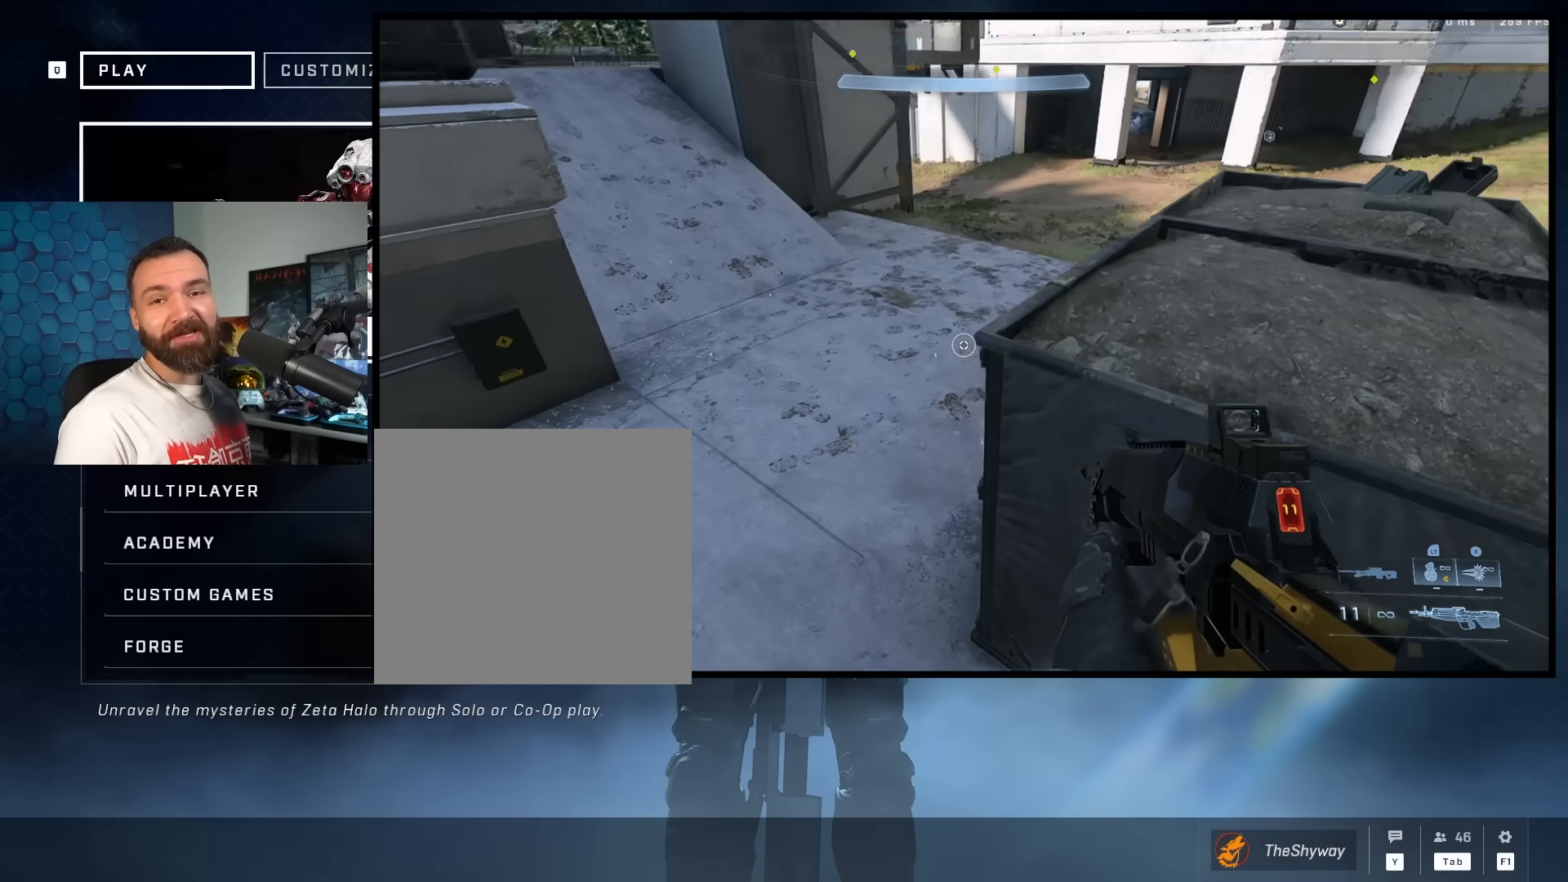
{"buttons": ["A"], "left_stick": "up-right", "right_stick": "up-left", "events": [[83, "L2", "down"], [133, "L2", "up"], [217, "Y", "down"], [233, "Y", "up"], [283, "right_stick", "up-left"], [300, "Y", "down"], [333, "L3", "up"], [383, "Y", "up"], [483, "A", "down"]]}
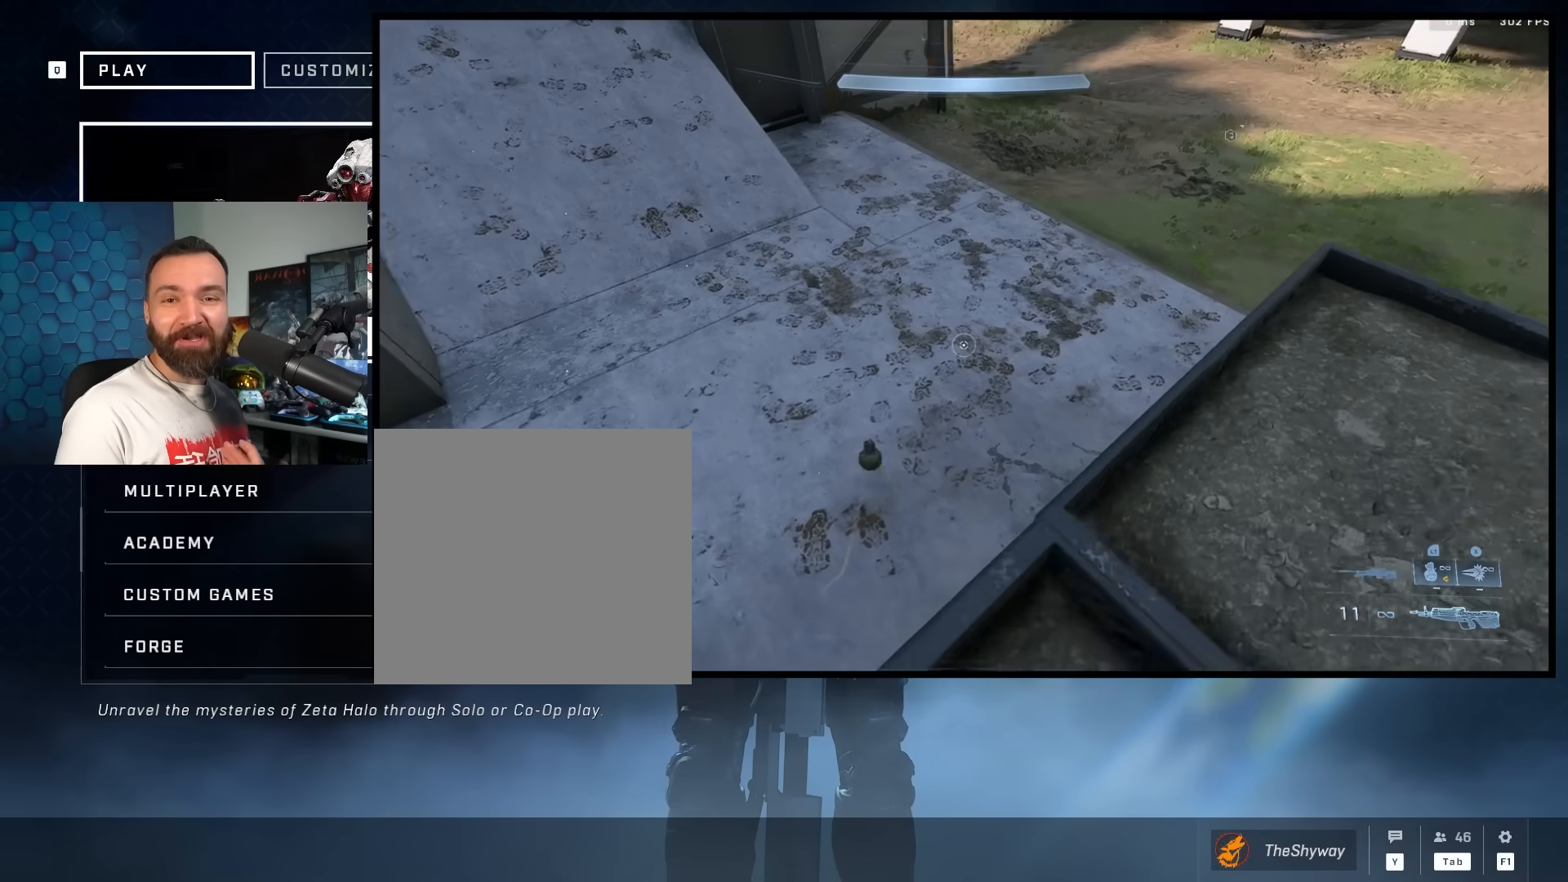
{"buttons": ["L3"], "left_stick": "up", "right_stick": "up", "events": [[50, "A", "up"], [150, "left_stick", "up"], [150, "right_stick", "up"], [433, "L3", "down"]]}
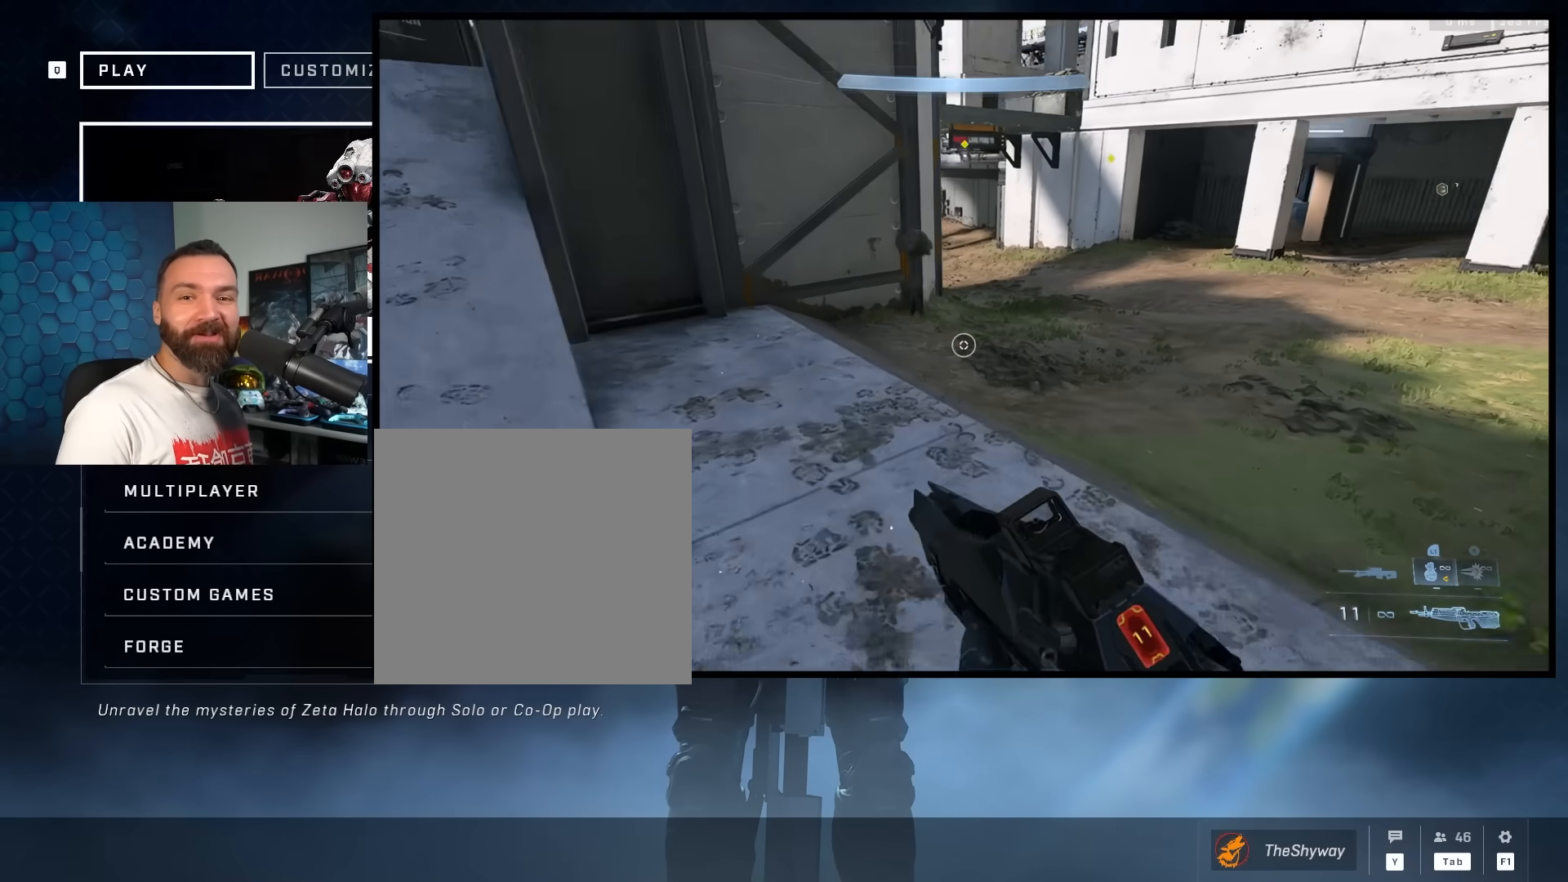
{"buttons": ["L1"], "left_stick": "up-left", "right_stick": "up", "events": [[67, "L3", "up"], [200, "left_stick", "up-left"], [200, "right_stick", "center"], [317, "Y", "down"], [417, "L1", "down"], [417, "Y", "up"], [417, "right_stick", "up"]]}
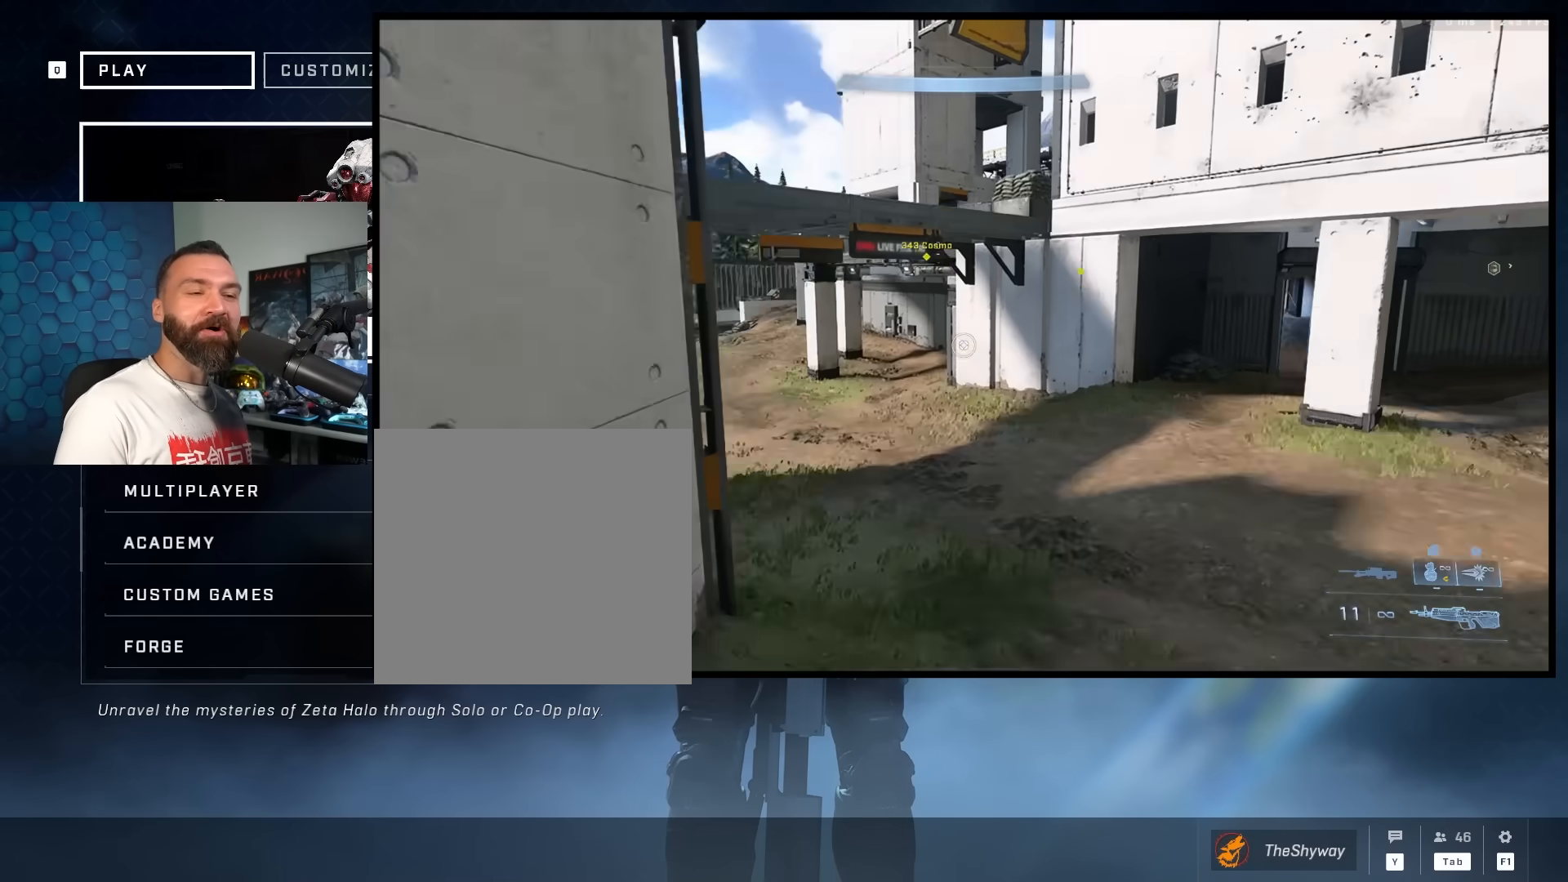
{"buttons": [], "left_stick": "up-left", "right_stick": "down-right", "events": [[17, "L1", "up"], [17, "right_stick", "center"], [383, "right_stick", "right"], [483, "right_stick", "down-right"]]}
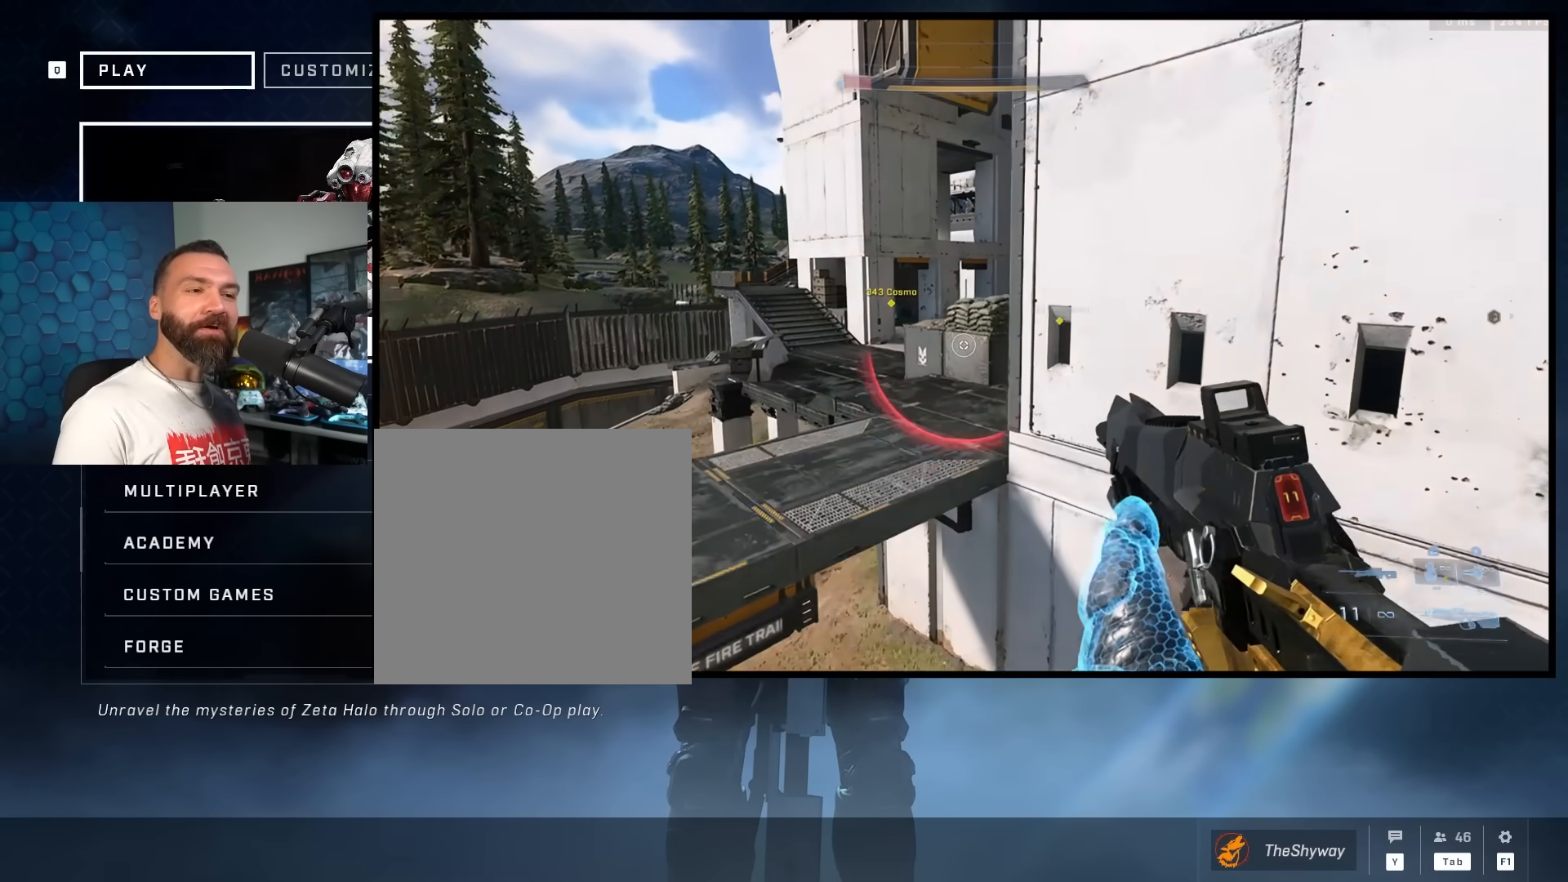
{"buttons": [], "left_stick": "up-left", "right_stick": "down-right", "events": []}
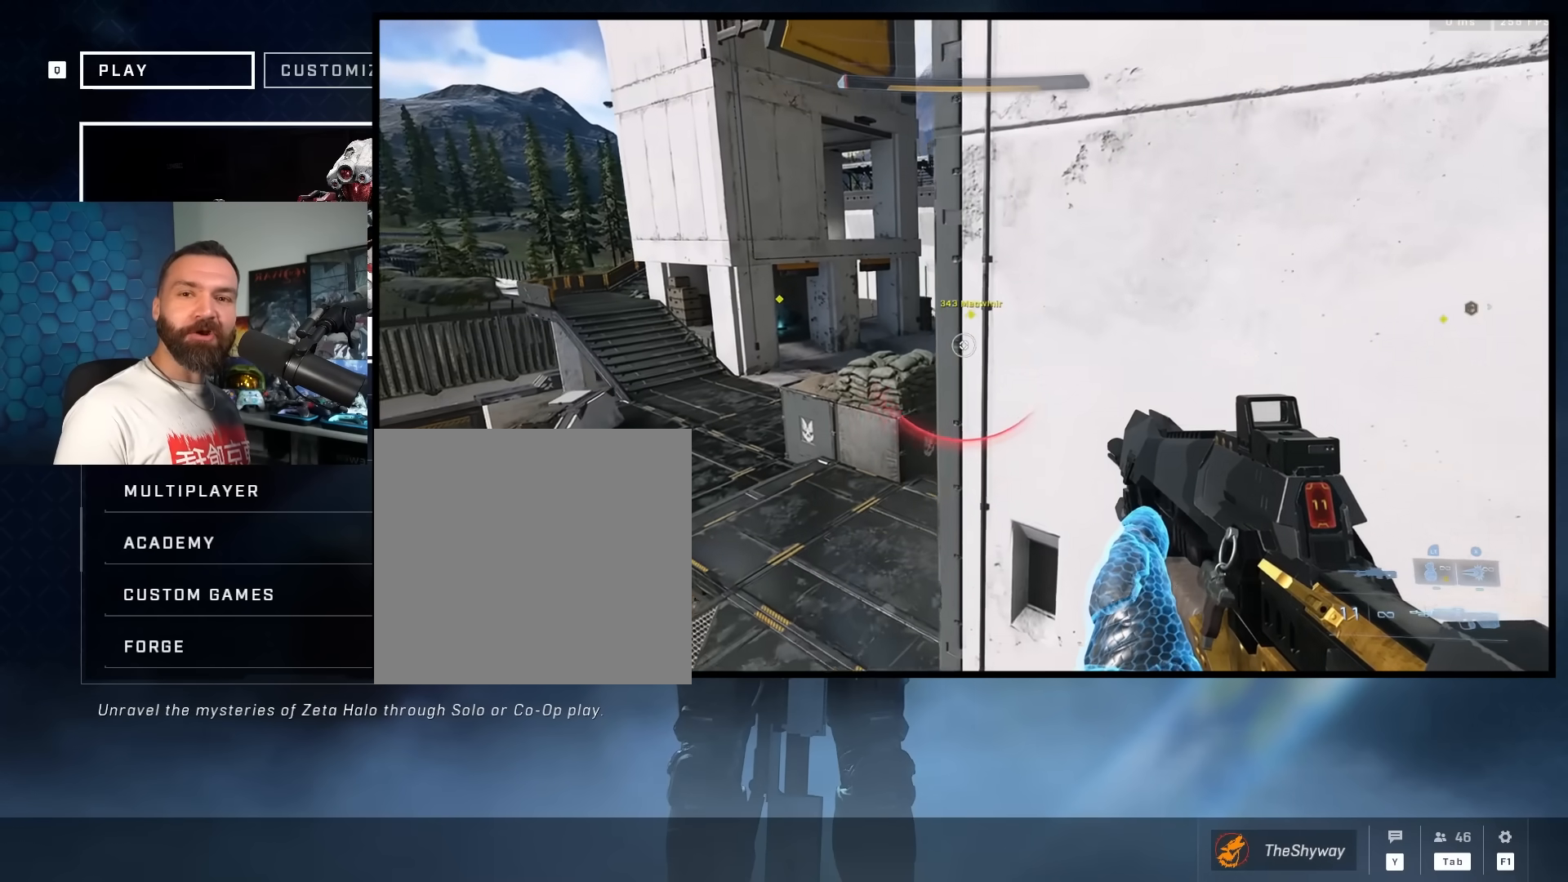
{"buttons": [], "left_stick": "up", "right_stick": "up", "events": [[100, "right_stick", "up-right"], [267, "right_stick", "up"], [467, "left_stick", "up"]]}
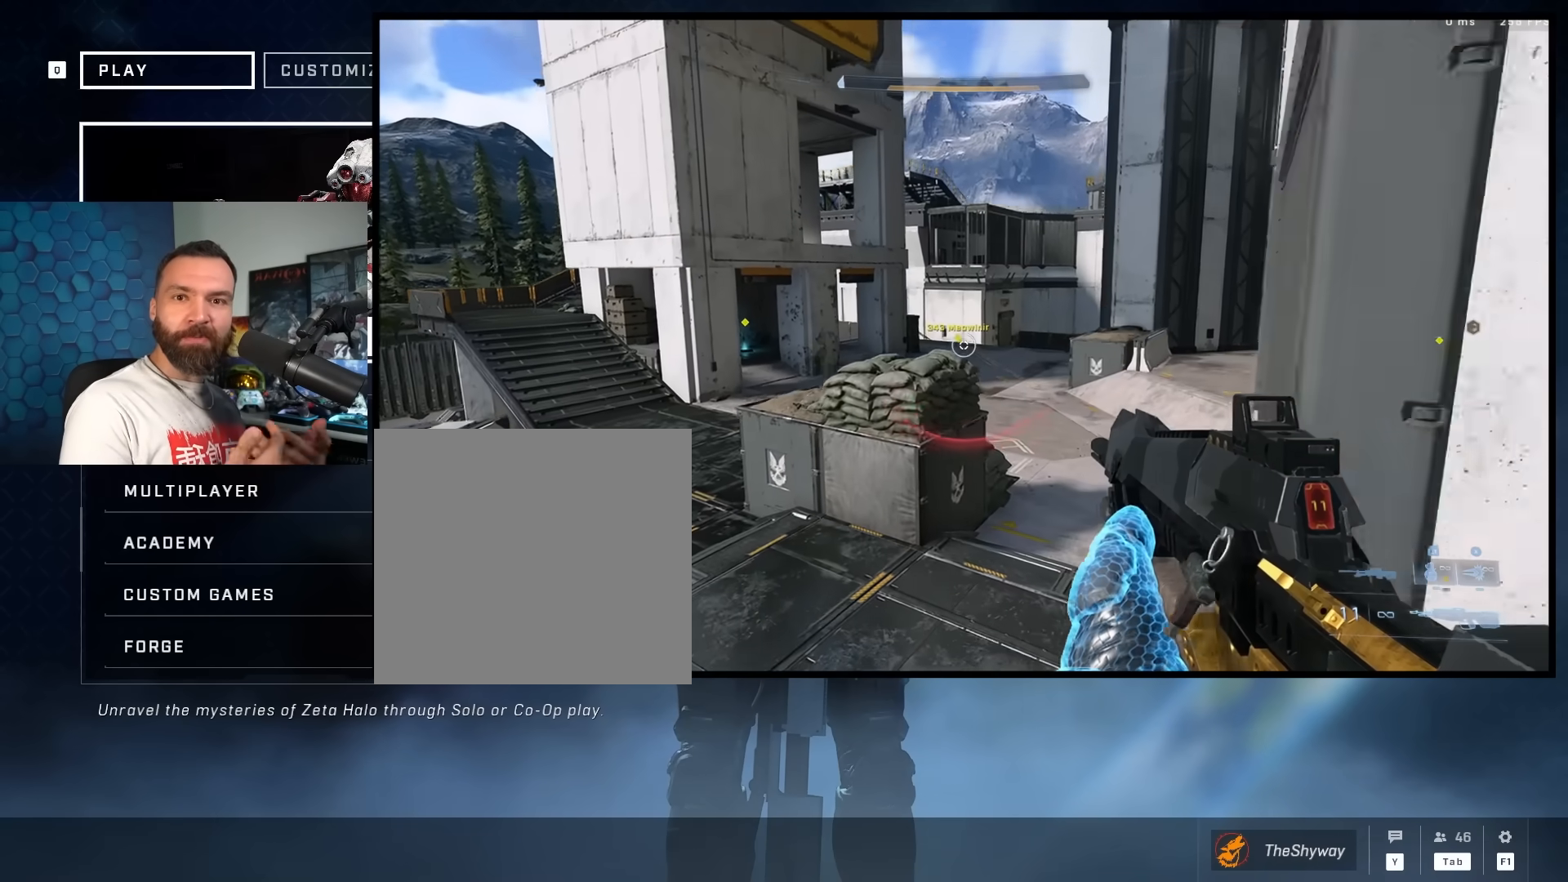
{"buttons": ["L1"], "left_stick": "up", "right_stick": "down", "events": [[267, "right_stick", "center"], [417, "L1", "down"], [417, "right_stick", "down"]]}
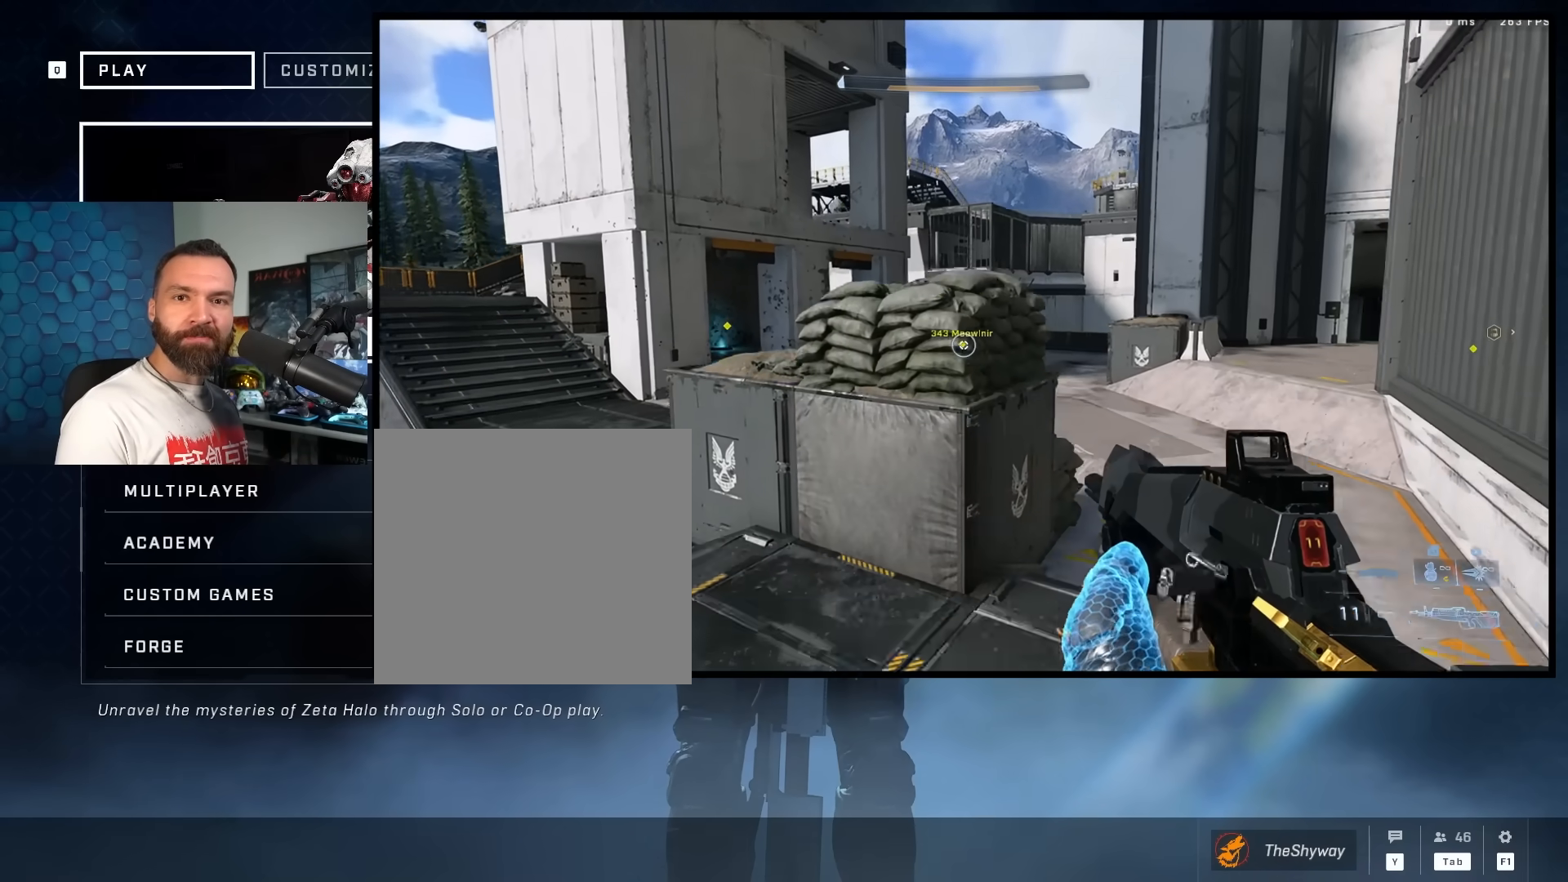
{"buttons": [], "left_stick": "up-left", "right_stick": "down", "events": [[17, "L1", "up"], [217, "L3", "down"], [367, "L3", "up"], [467, "left_stick", "up-left"]]}
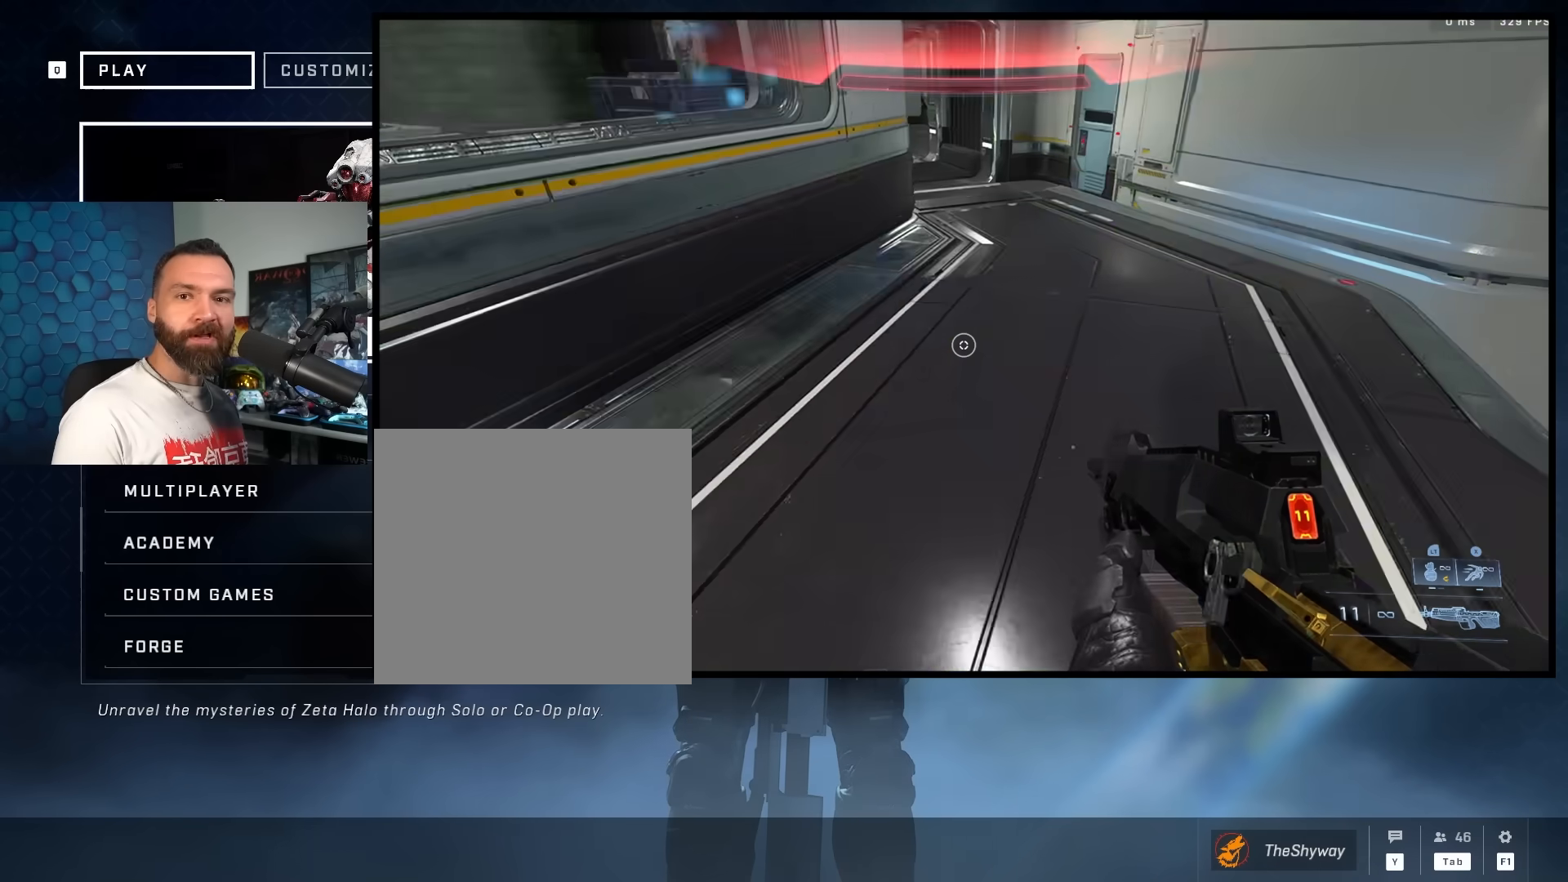
{"buttons": [], "left_stick": "up", "right_stick": "down", "events": [[100, "left_stick", "left"], [183, "right_stick", "right"], [250, "right_stick", "center"], [300, "left_stick", "center"], [317, "right_stick", "down"], [367, "left_stick", "up"]]}
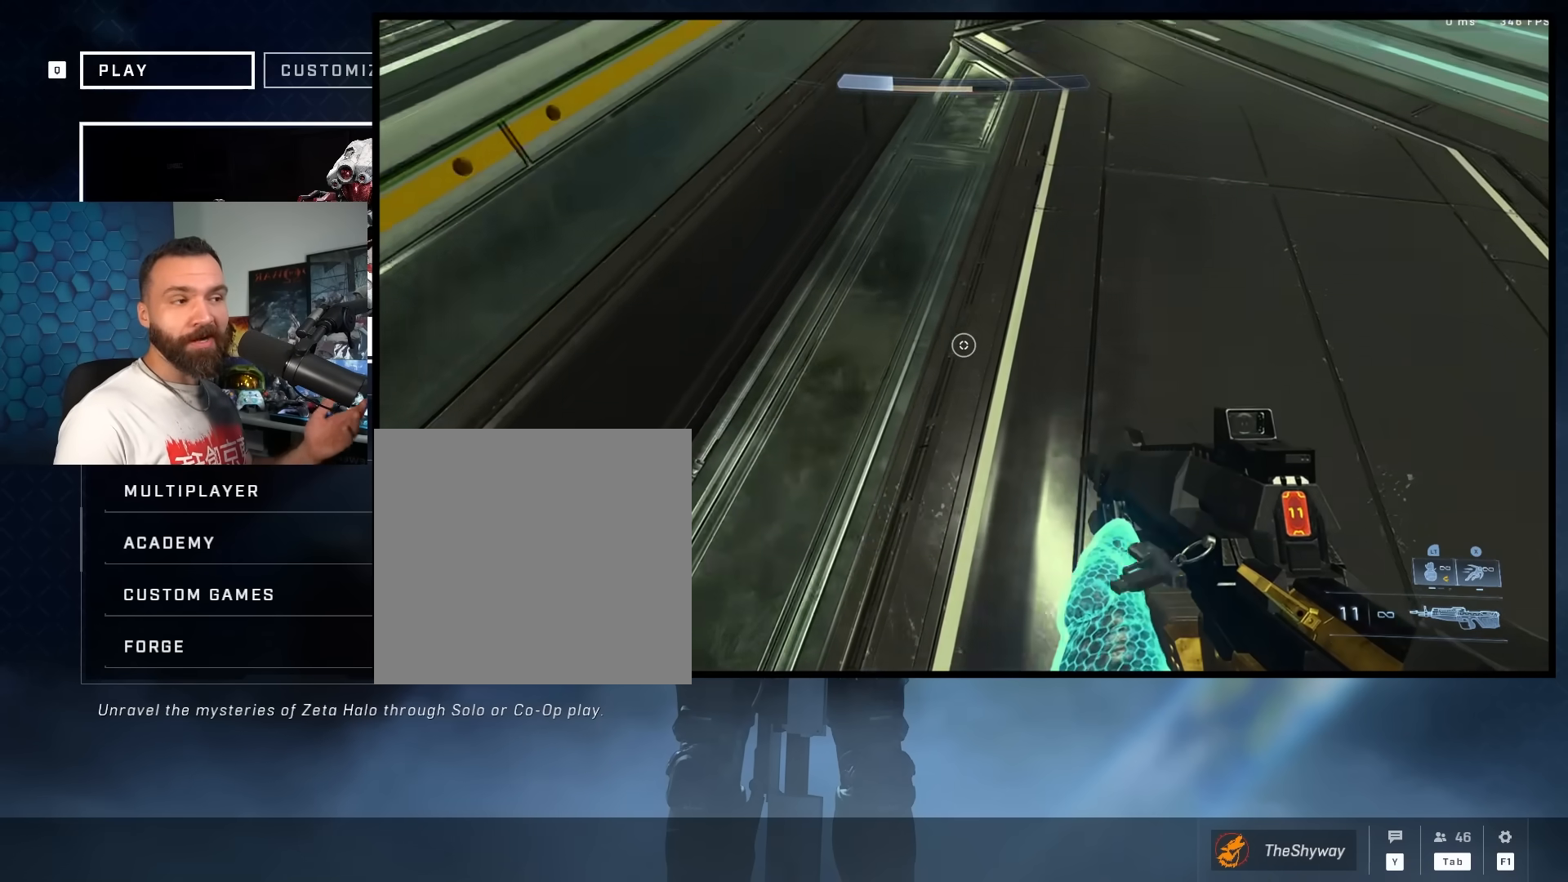
{"buttons": [], "left_stick": "center", "right_stick": "up-left", "events": [[100, "L2", "down"], [217, "L2", "up"], [350, "left_stick", "center"], [350, "right_stick", "up-left"]]}
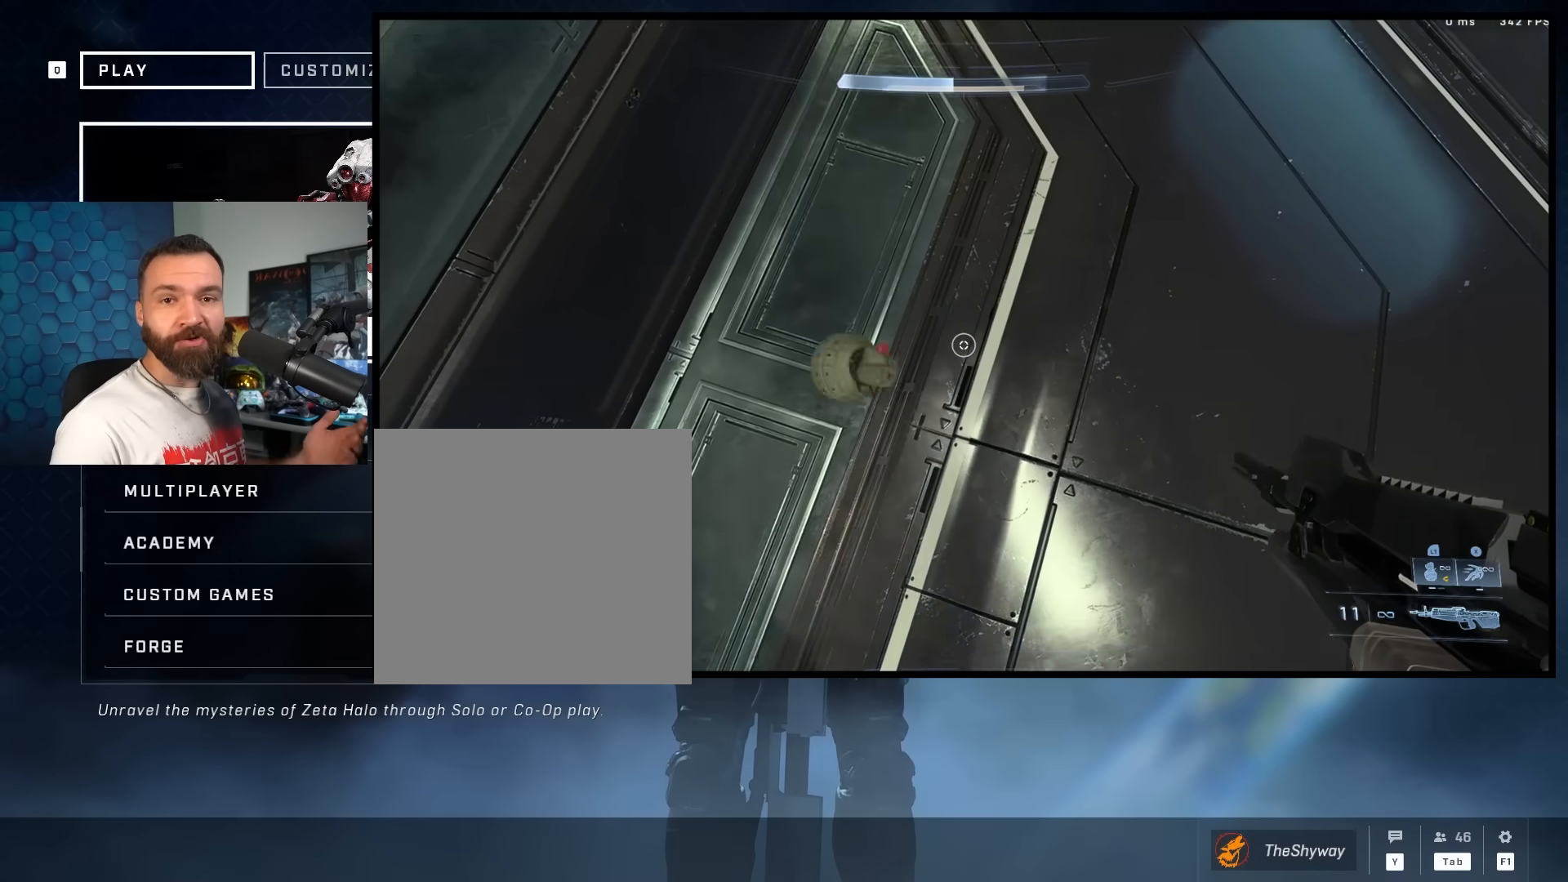
{"buttons": [], "left_stick": "up", "right_stick": "up", "events": [[133, "right_stick", "up"], [467, "left_stick", "up"]]}
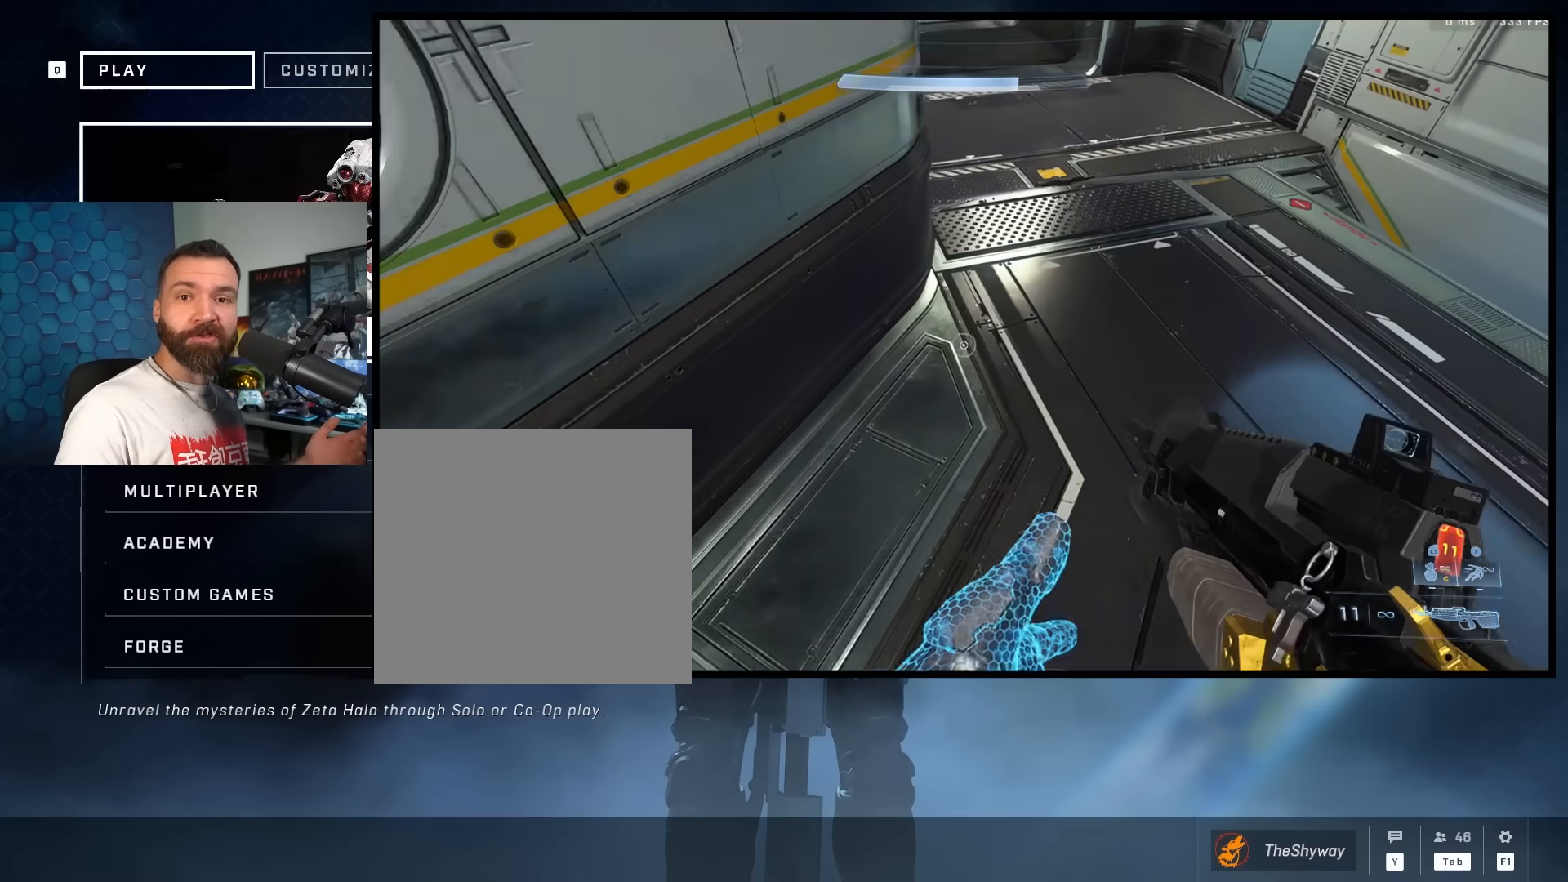
{"buttons": [], "left_stick": "up", "right_stick": "up", "events": [[33, "A", "down"], [100, "A", "up"], [283, "L1", "down"], [400, "L1", "up"]]}
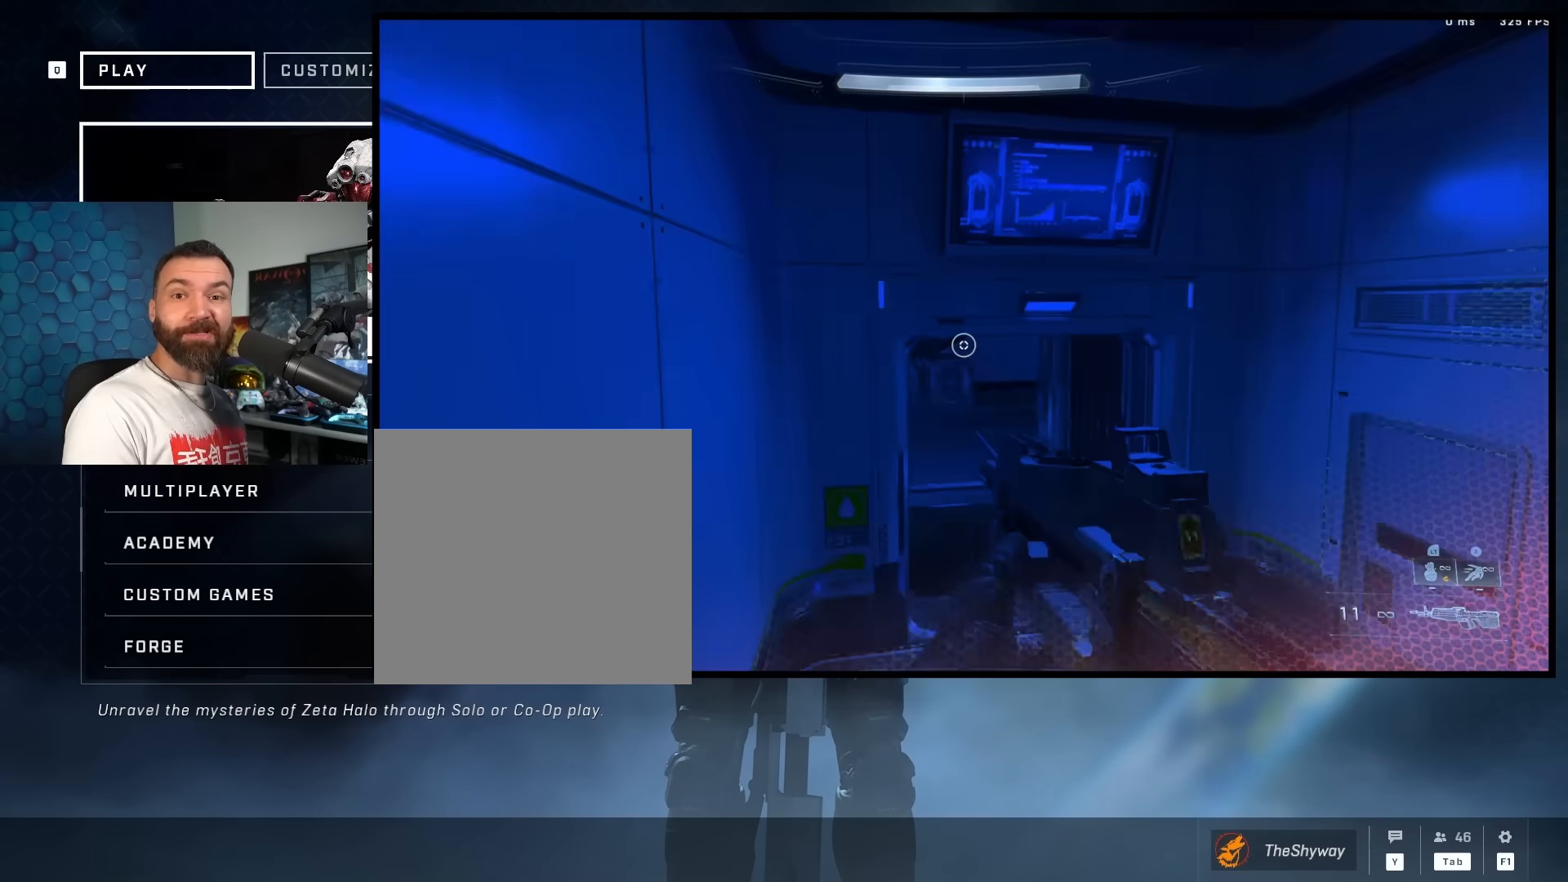
{"buttons": ["L3"], "left_stick": "up", "right_stick": "up", "events": [[67, "L3", "down"]]}
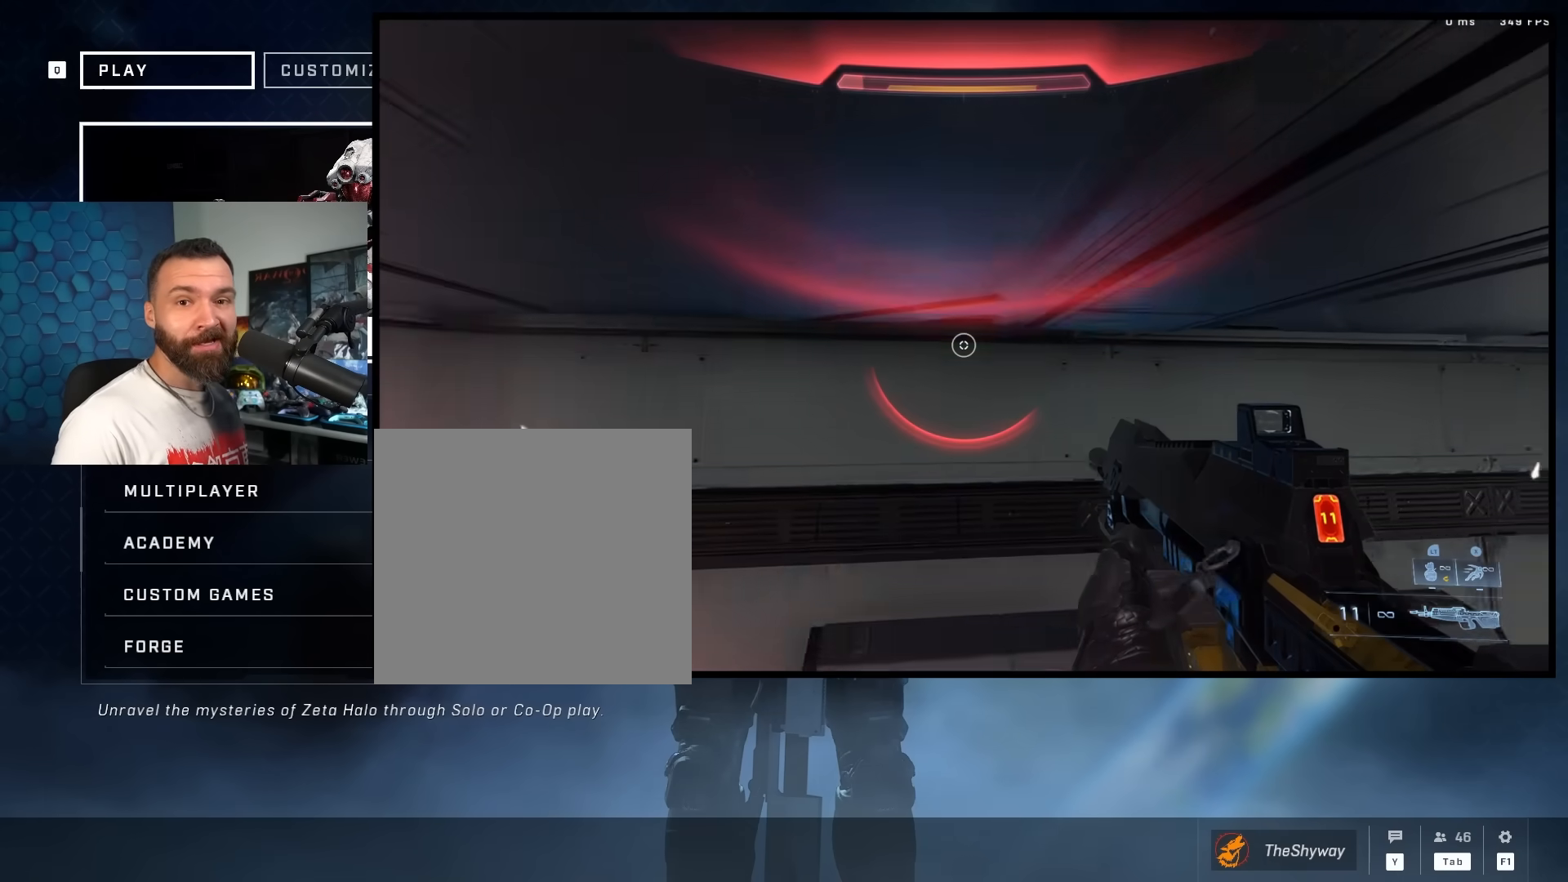
{"buttons": ["L3"], "left_stick": "up", "right_stick": "down-left", "events": [[17, "right_stick", "left"], [83, "right_stick", "center"], [250, "right_stick", "left"], [333, "right_stick", "down-left"]]}
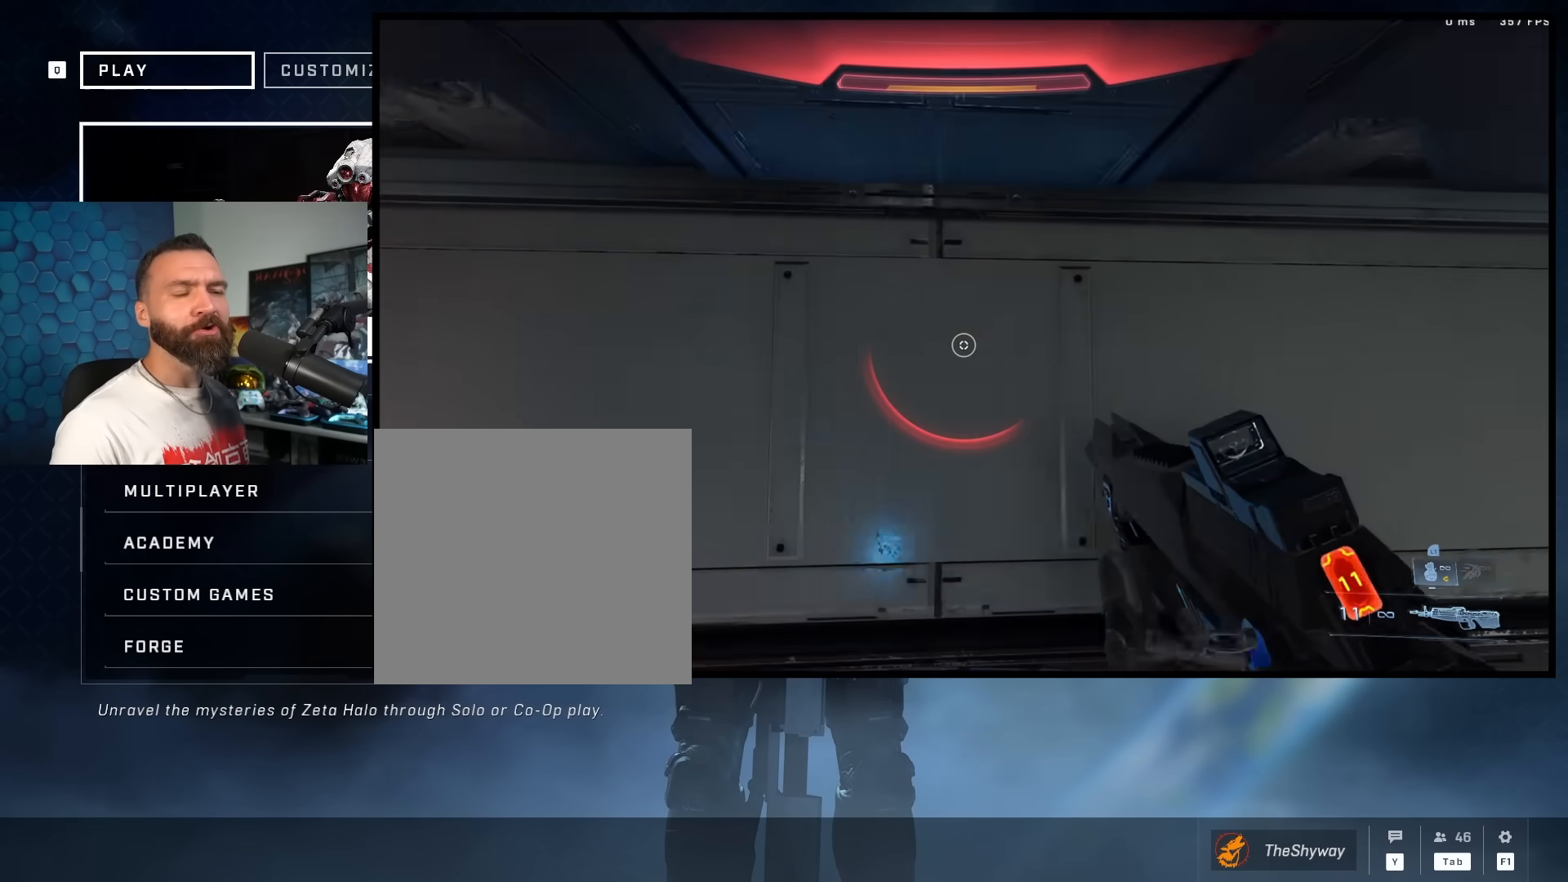
{"buttons": [], "left_stick": "up", "right_stick": "down-left", "events": [[300, "L3", "up"]]}
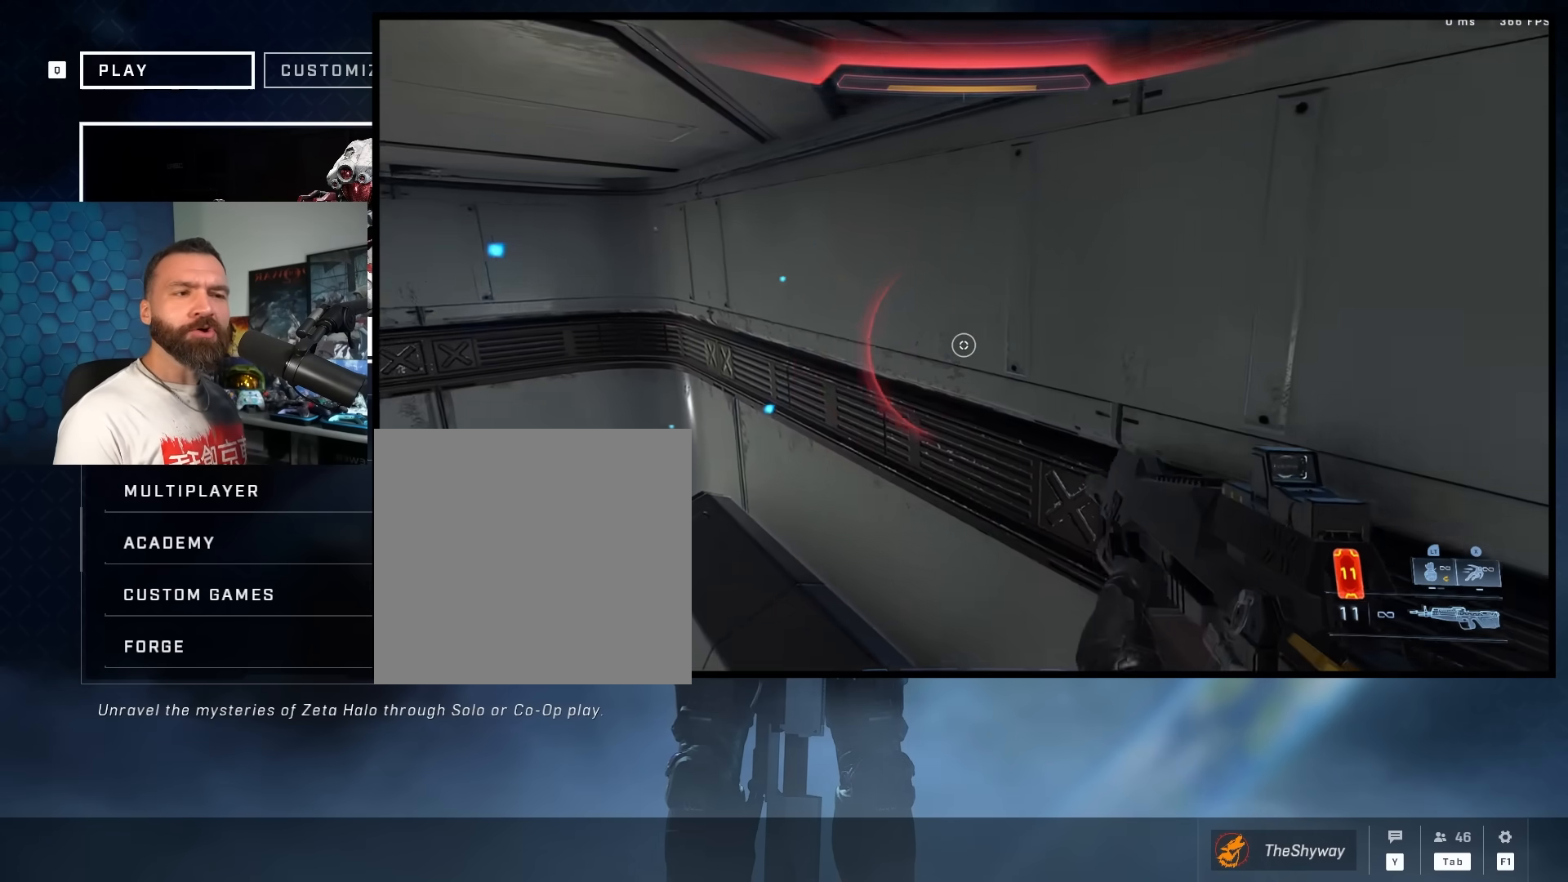
{"buttons": [], "left_stick": "up-right", "right_stick": "left", "events": [[67, "left_stick", "up-right"], [317, "right_stick", "left"]]}
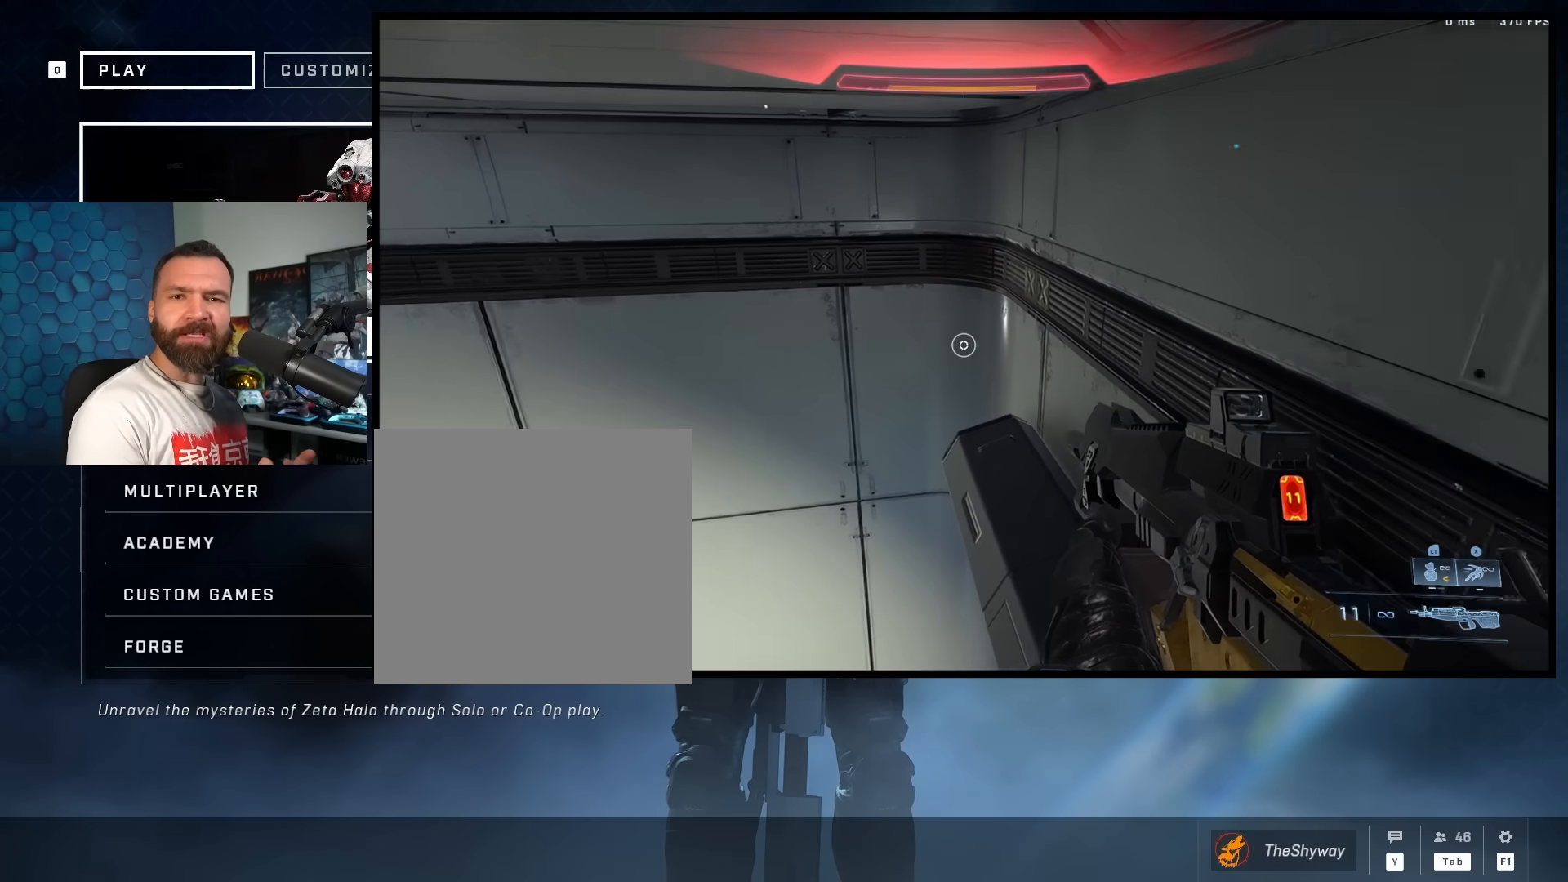
{"buttons": [], "left_stick": "right", "right_stick": "left", "events": [[117, "left_stick", "right"]]}
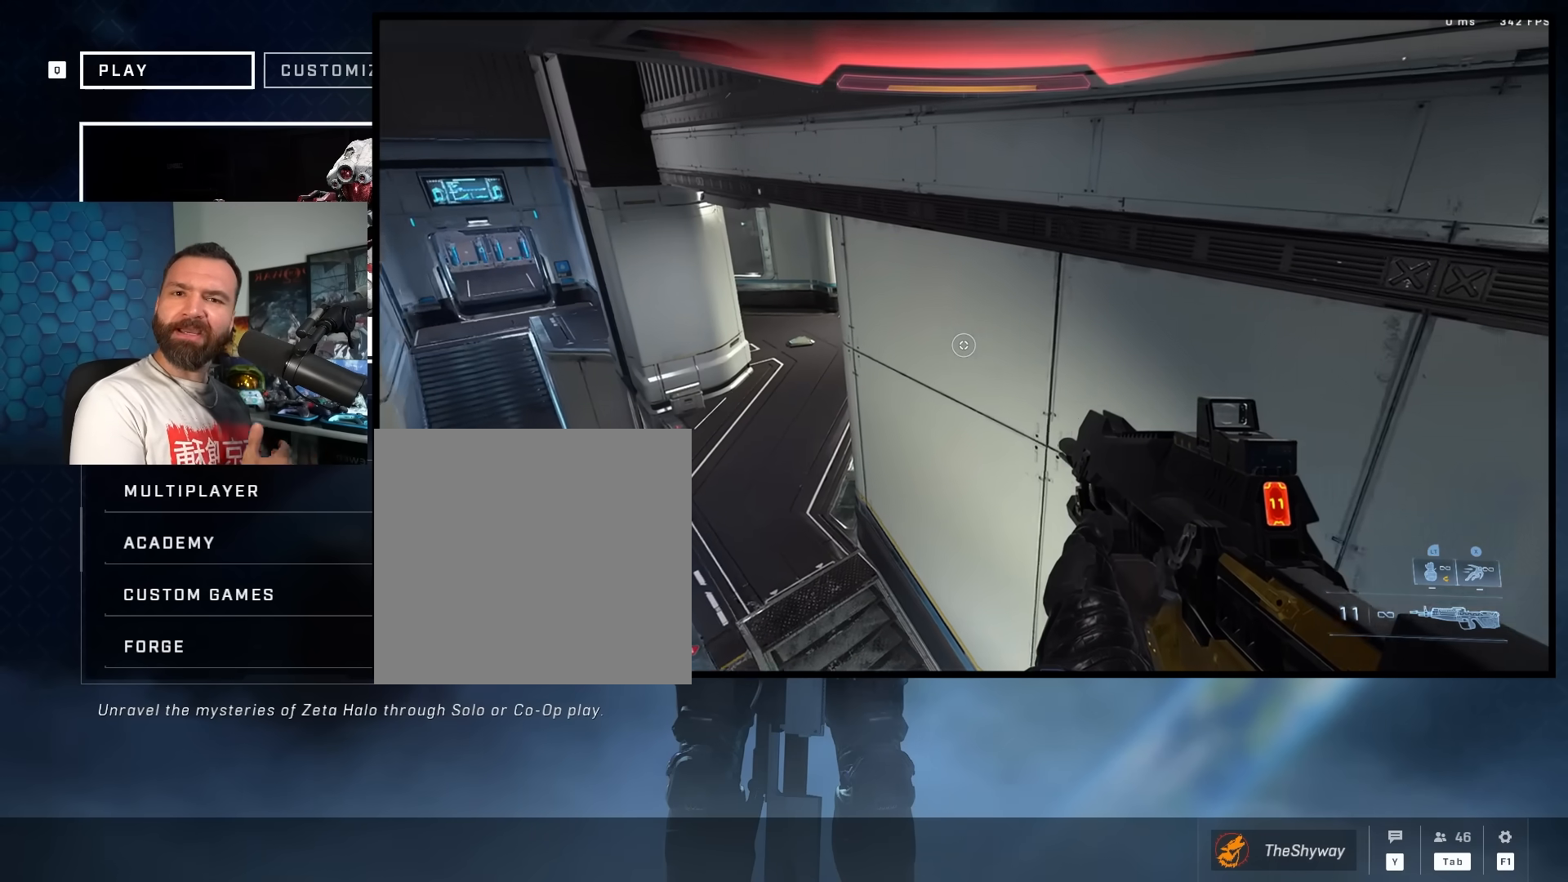
{"buttons": [], "left_stick": "down-right", "right_stick": "left", "events": [[33, "left_stick", "down-right"]]}
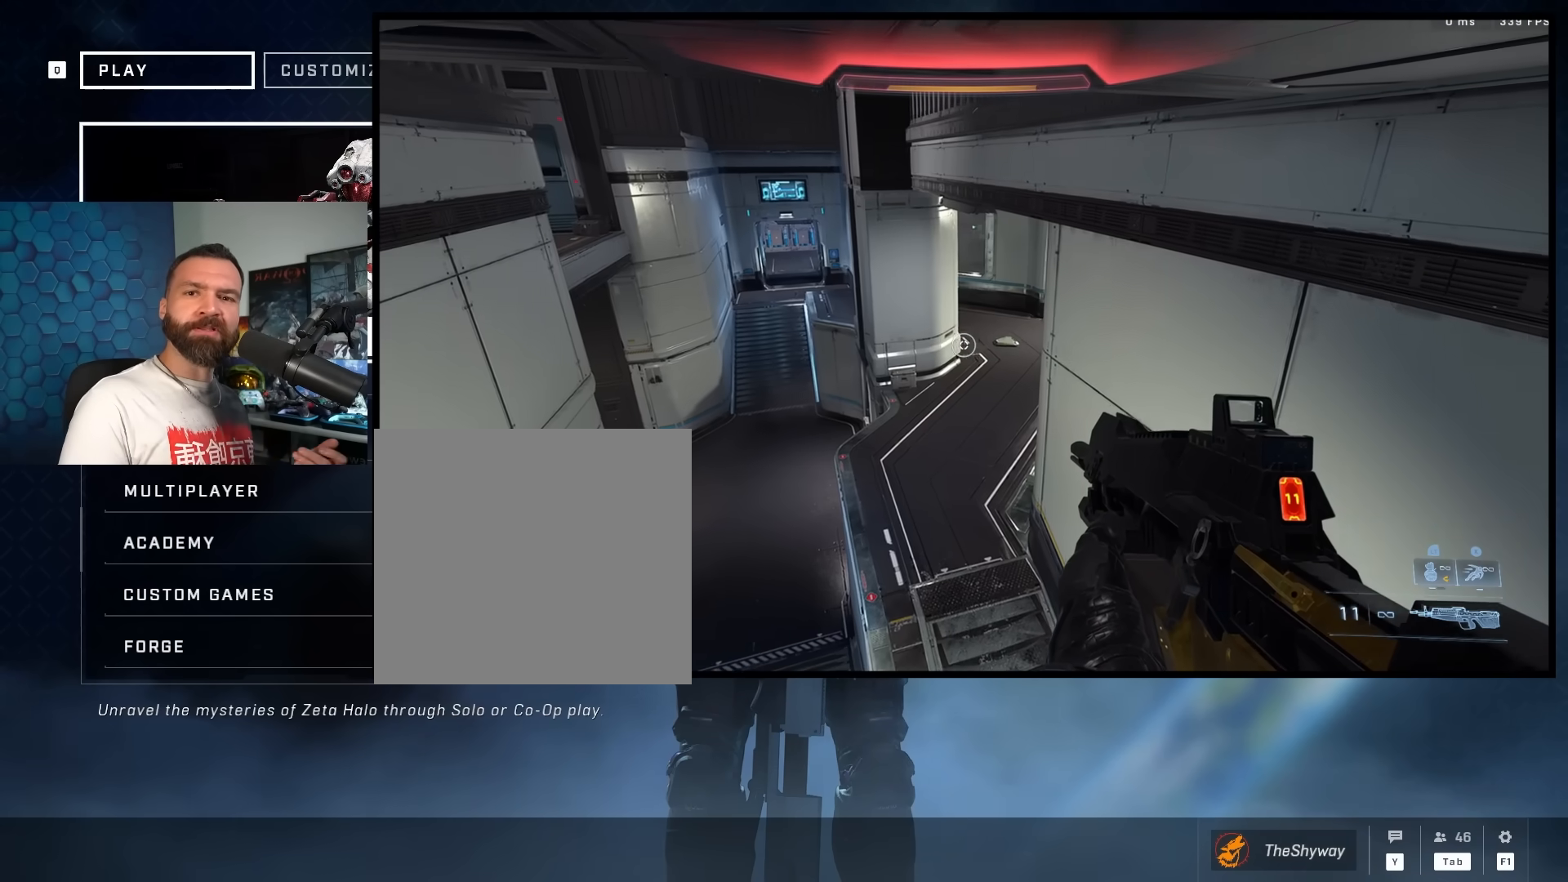
{"buttons": ["L1"], "left_stick": "up-right", "right_stick": "left", "events": [[383, "left_stick", "up-right"], [383, "right_stick", "center"], [467, "L1", "down"], [467, "right_stick", "left"]]}
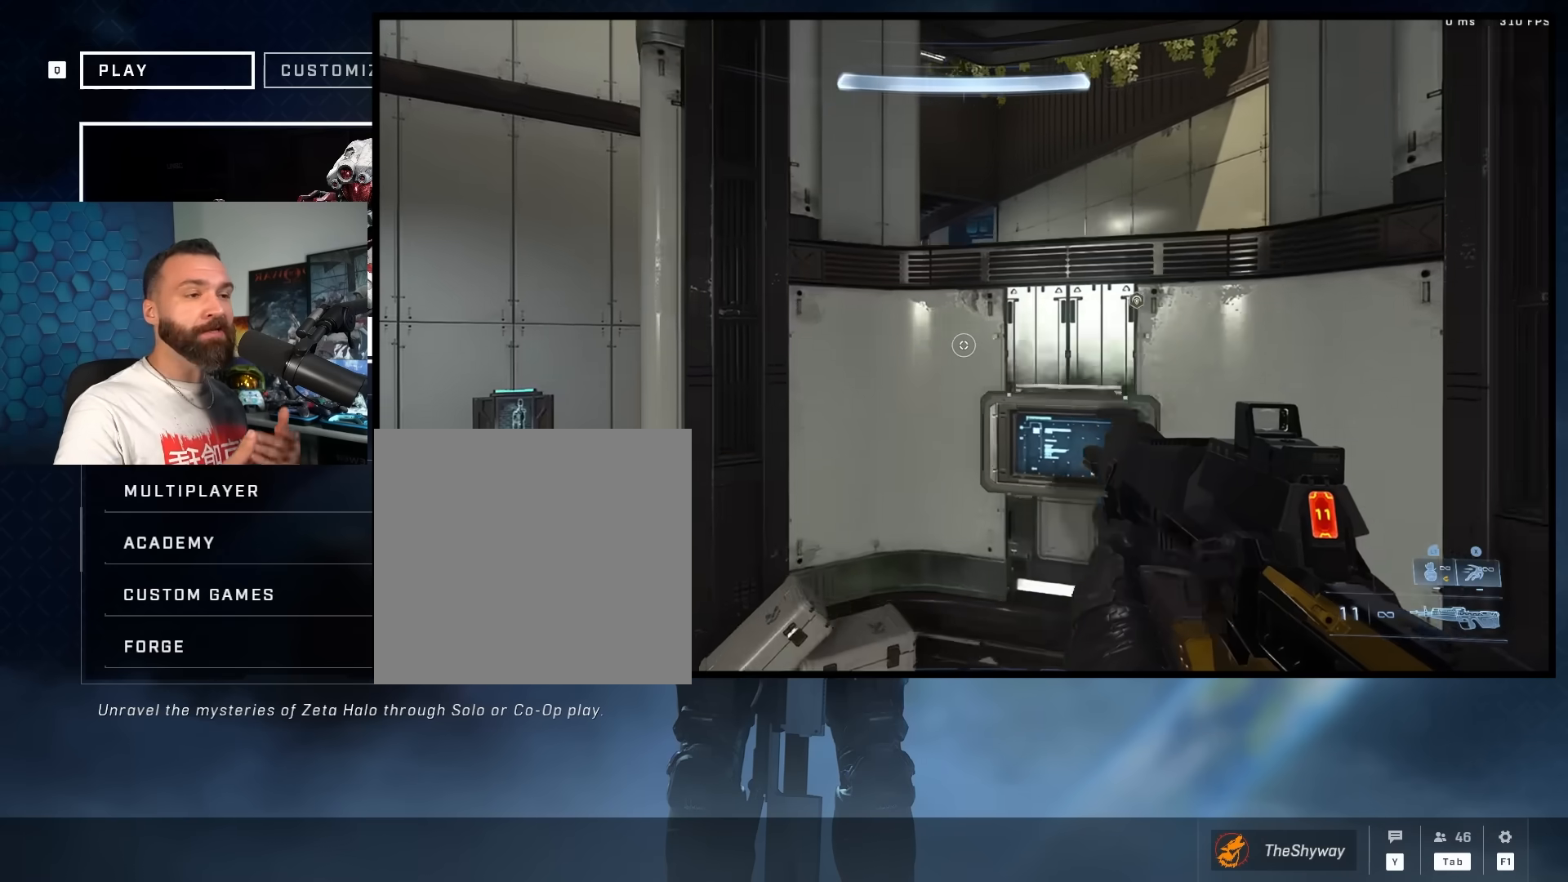
{"buttons": ["L3"], "left_stick": "up-right", "right_stick": "center", "events": [[67, "L1", "up"], [67, "L3", "down"], [500, "right_stick", "center"]]}
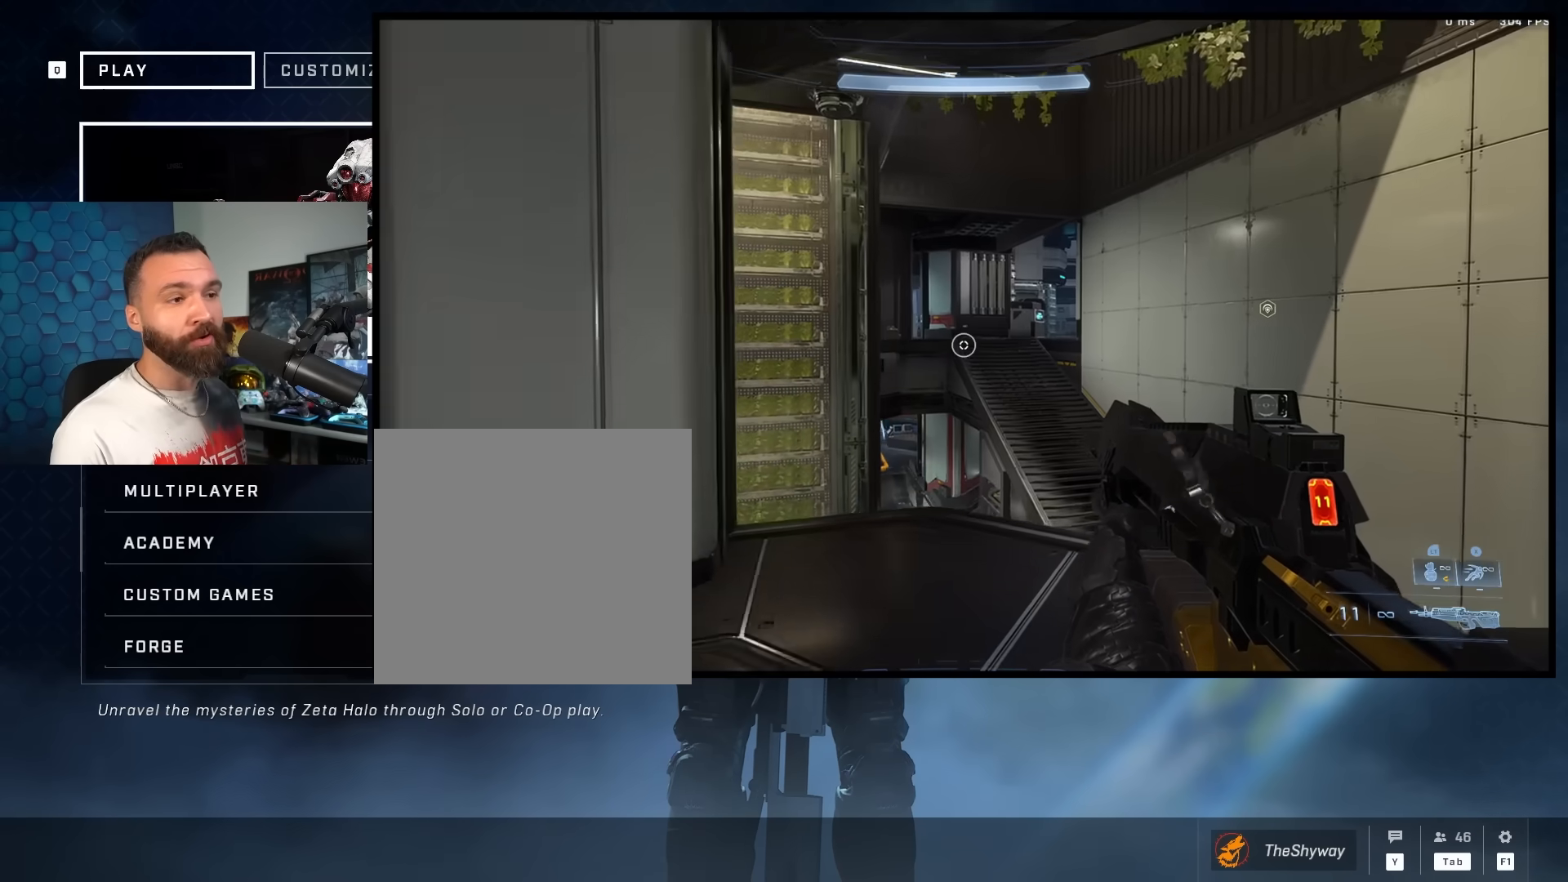
{"buttons": ["L2"], "left_stick": "center", "right_stick": "down-left", "events": [[33, "L3", "up"], [33, "right_stick", "down-left"], [200, "left_stick", "down-right"], [417, "left_stick", "center"], [483, "L2", "down"]]}
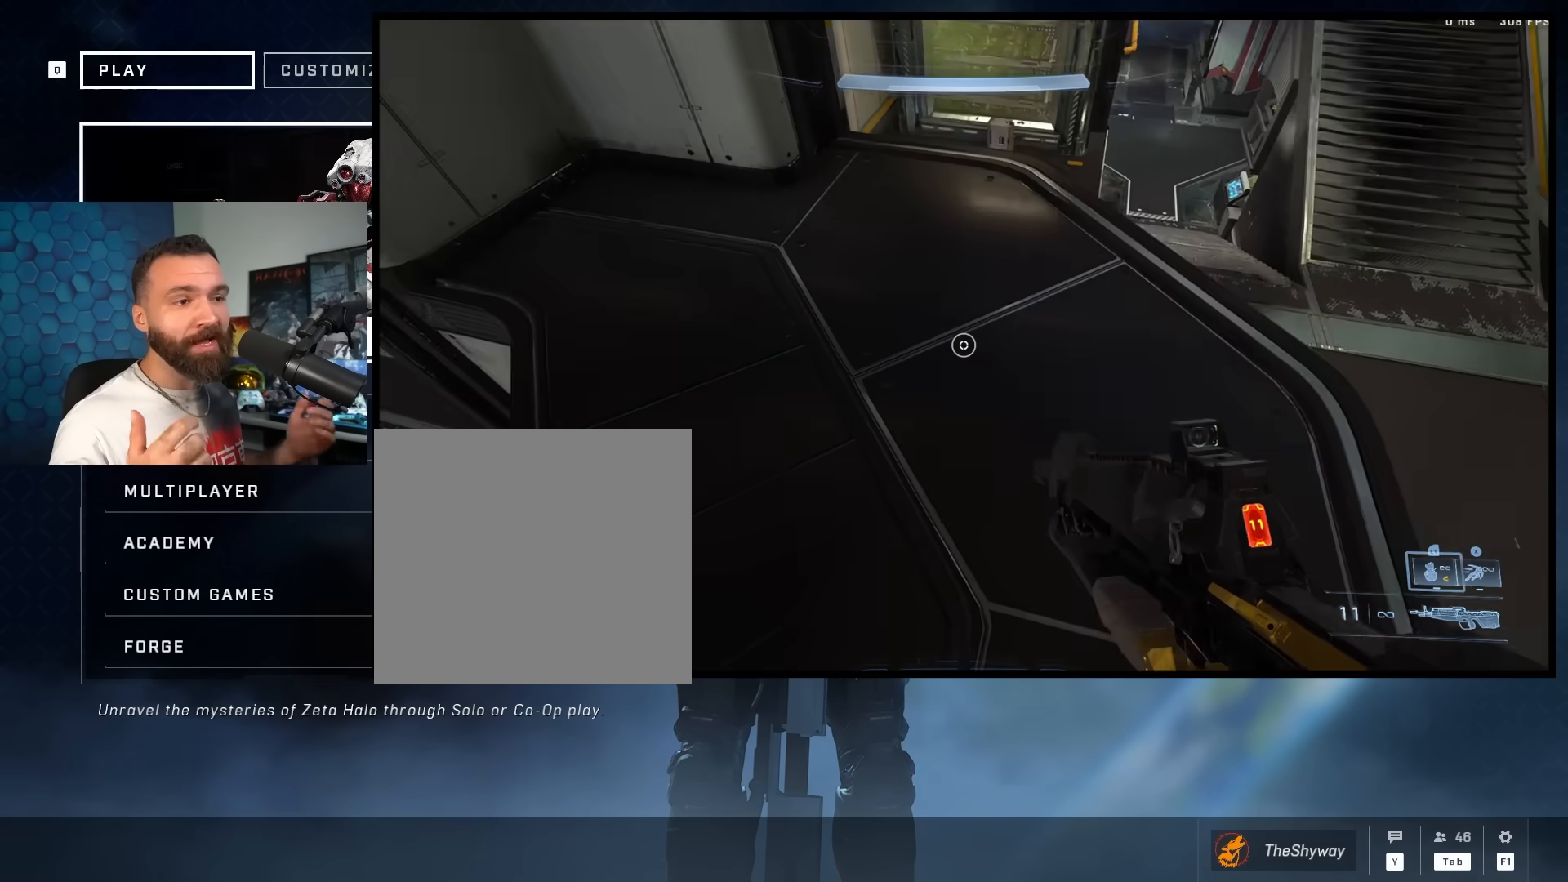
{"buttons": [], "left_stick": "center", "right_stick": "up", "events": [[17, "left_stick", "up-right"], [17, "right_stick", "down"], [117, "L2", "up"], [250, "left_stick", "center"], [250, "right_stick", "up"]]}
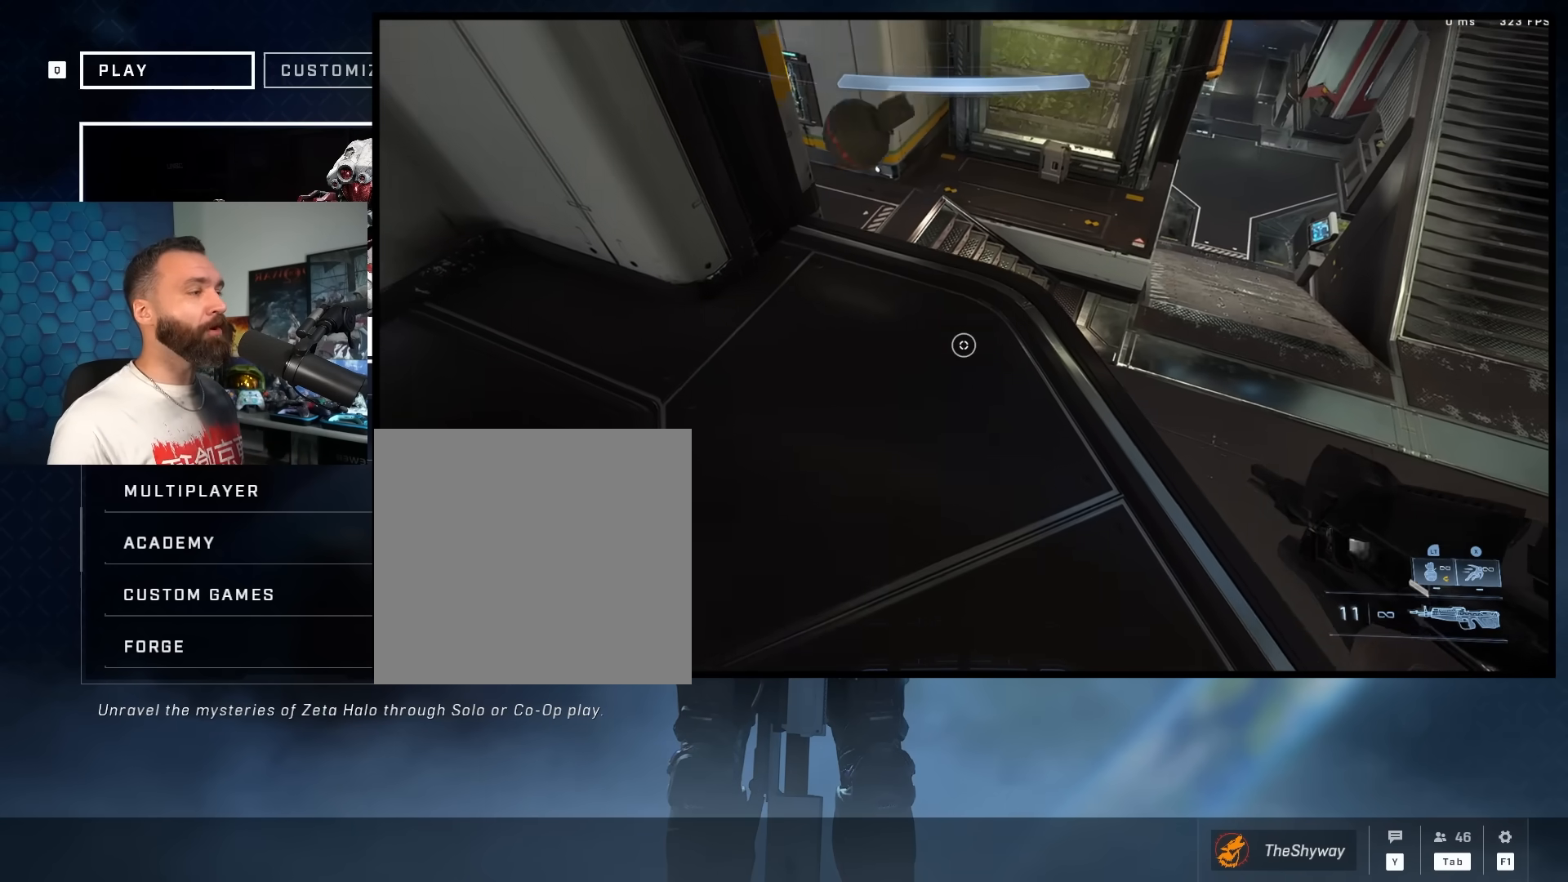
{"buttons": [], "left_stick": "up", "right_stick": "up", "events": [[167, "left_stick", "up"], [317, "A", "down"], [433, "A", "up"]]}